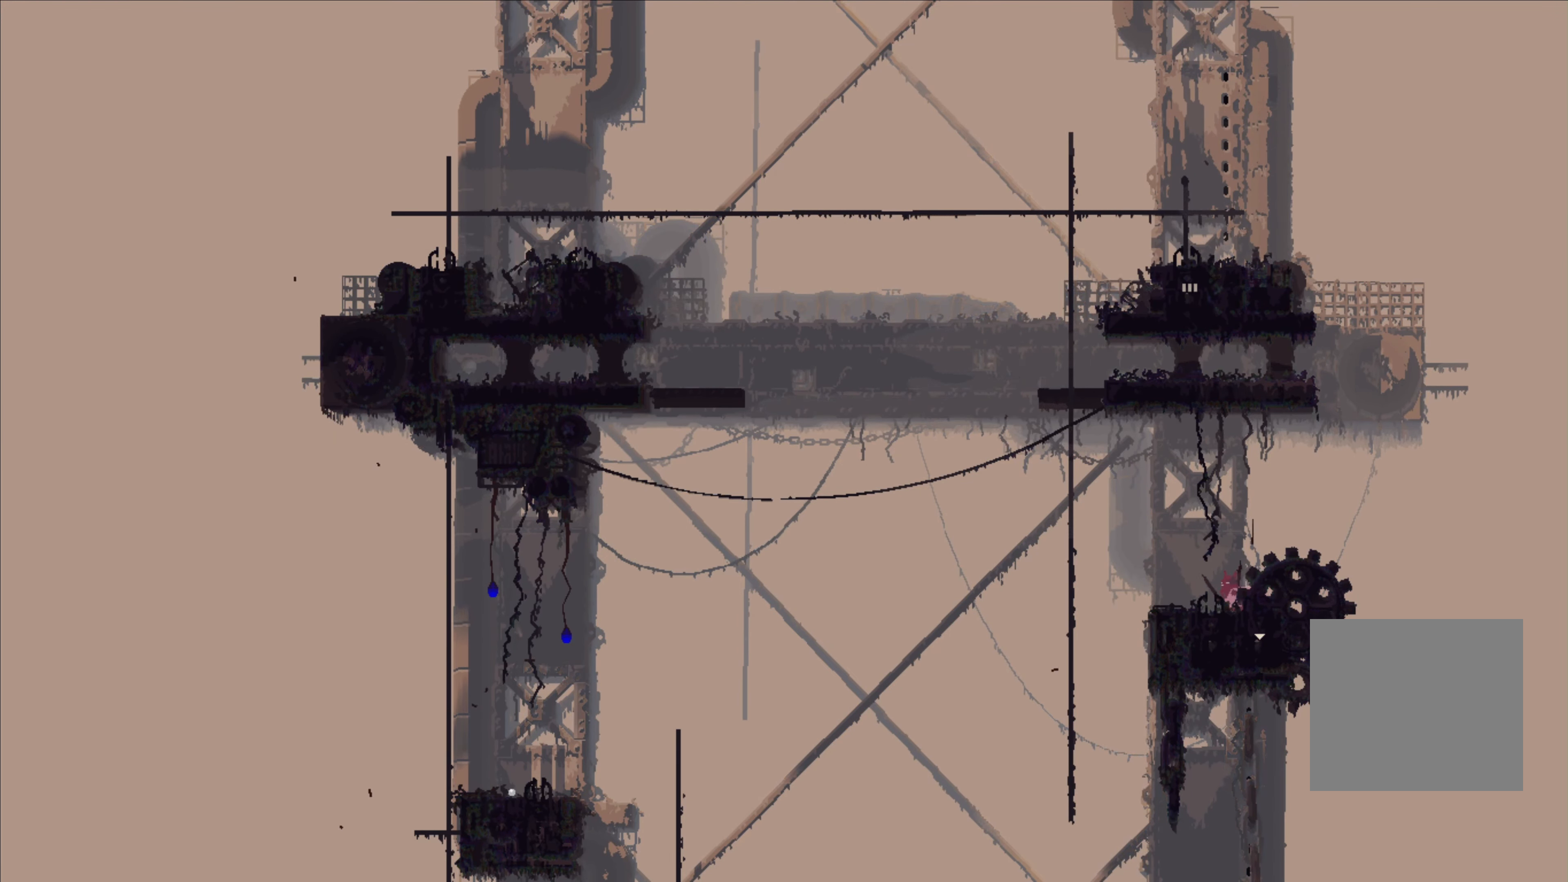
Gameplay with a controller (Xbox layout); each line is a JSON object with the inputs held at the frame after it. "events" lists button and stick changes between this image and that frame as [ms after this image, input, new state], when the widget could be followed in between.
{"buttons": [], "left_stick": "up", "right_stick": "center", "events": [[167, "A", "down"], [434, "left_stick", "up"], [467, "A", "up"]]}
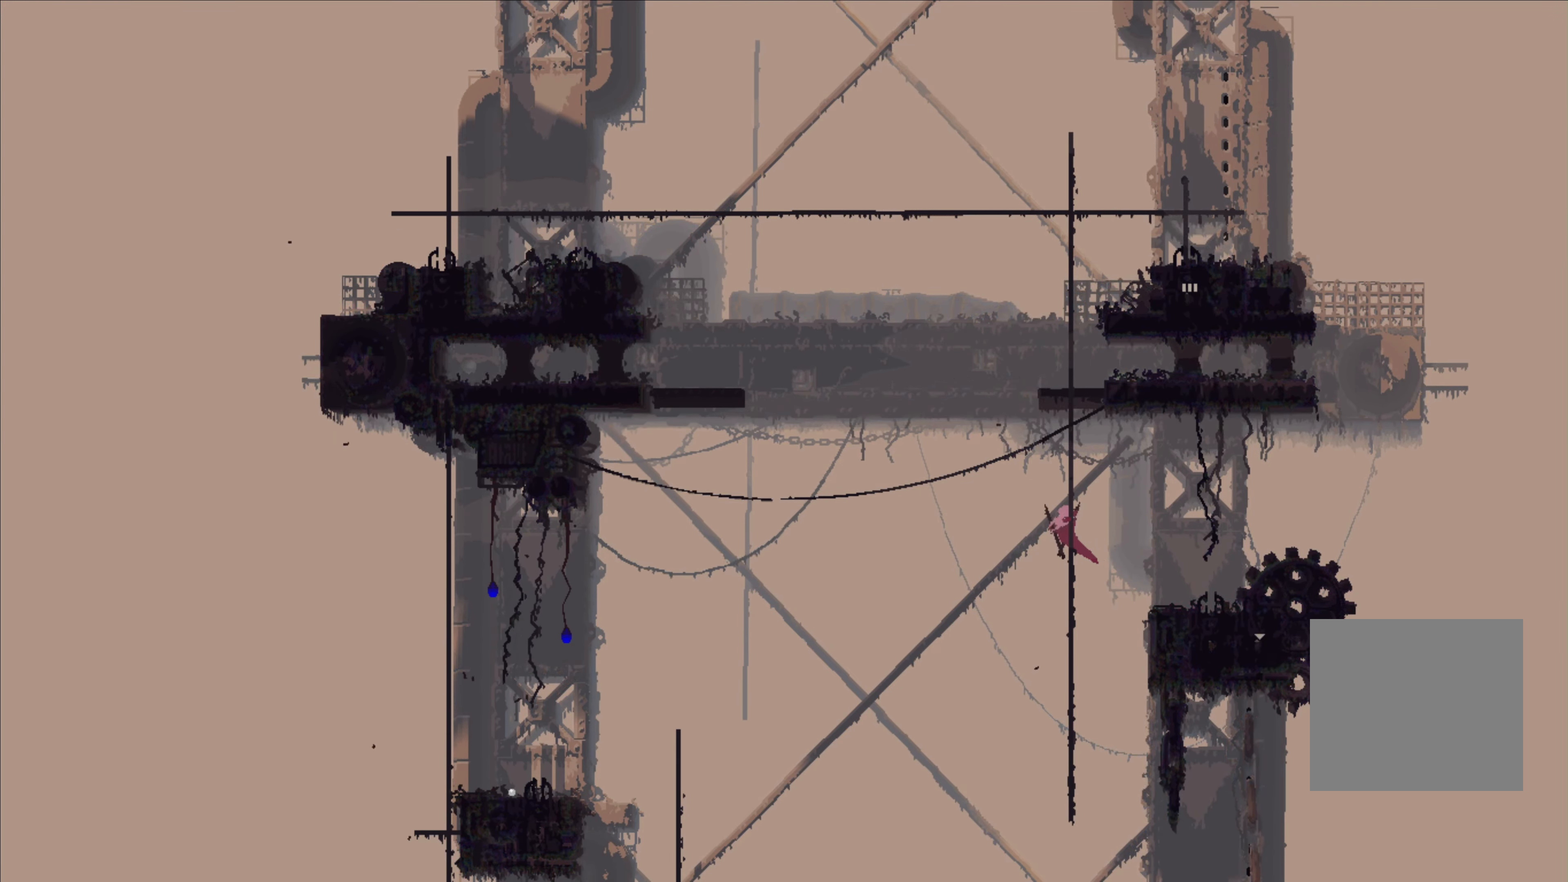
{"buttons": [], "left_stick": "up", "right_stick": "center", "events": []}
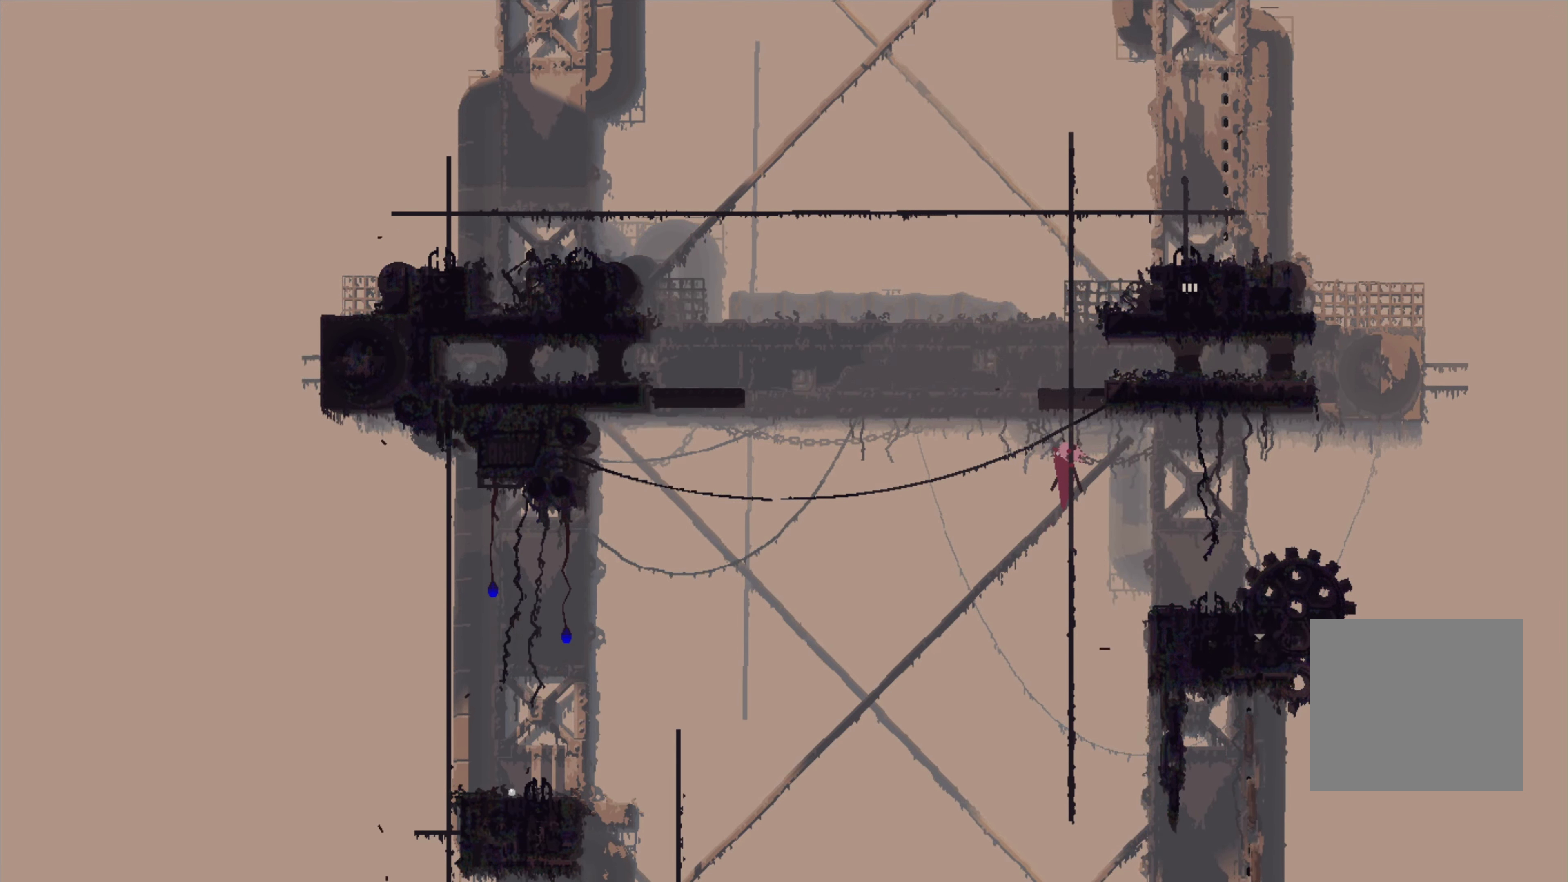
{"buttons": ["A"], "left_stick": "up", "right_stick": "center", "events": [[300, "A", "down"]]}
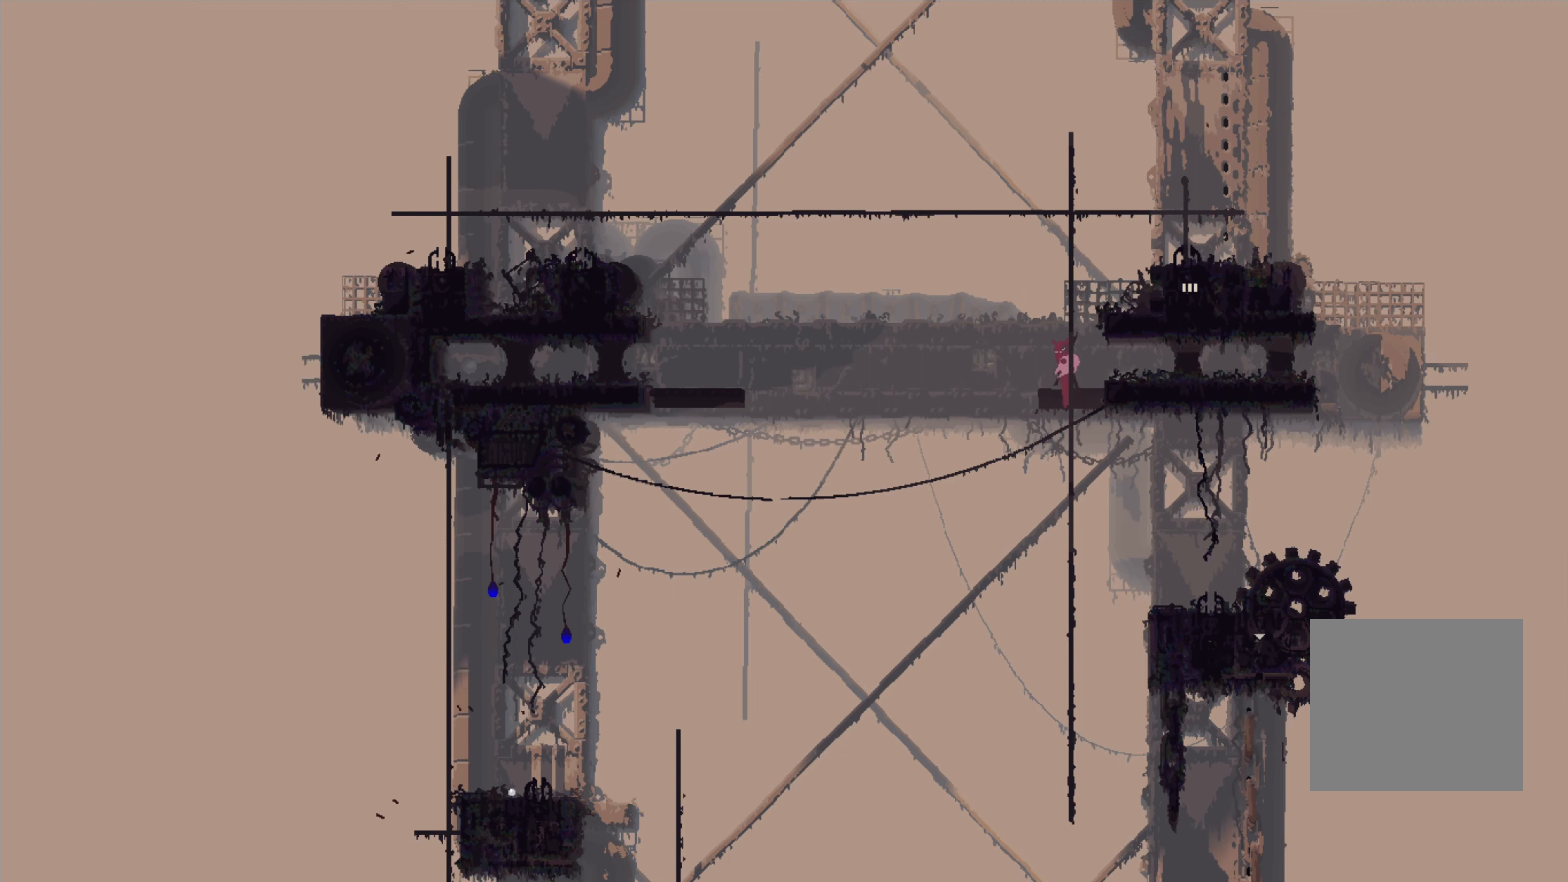
{"buttons": [], "left_stick": "right", "right_stick": "center", "events": [[50, "A", "up"], [250, "left_stick", "up-right"], [266, "A", "down"], [383, "left_stick", "right"], [466, "A", "up"]]}
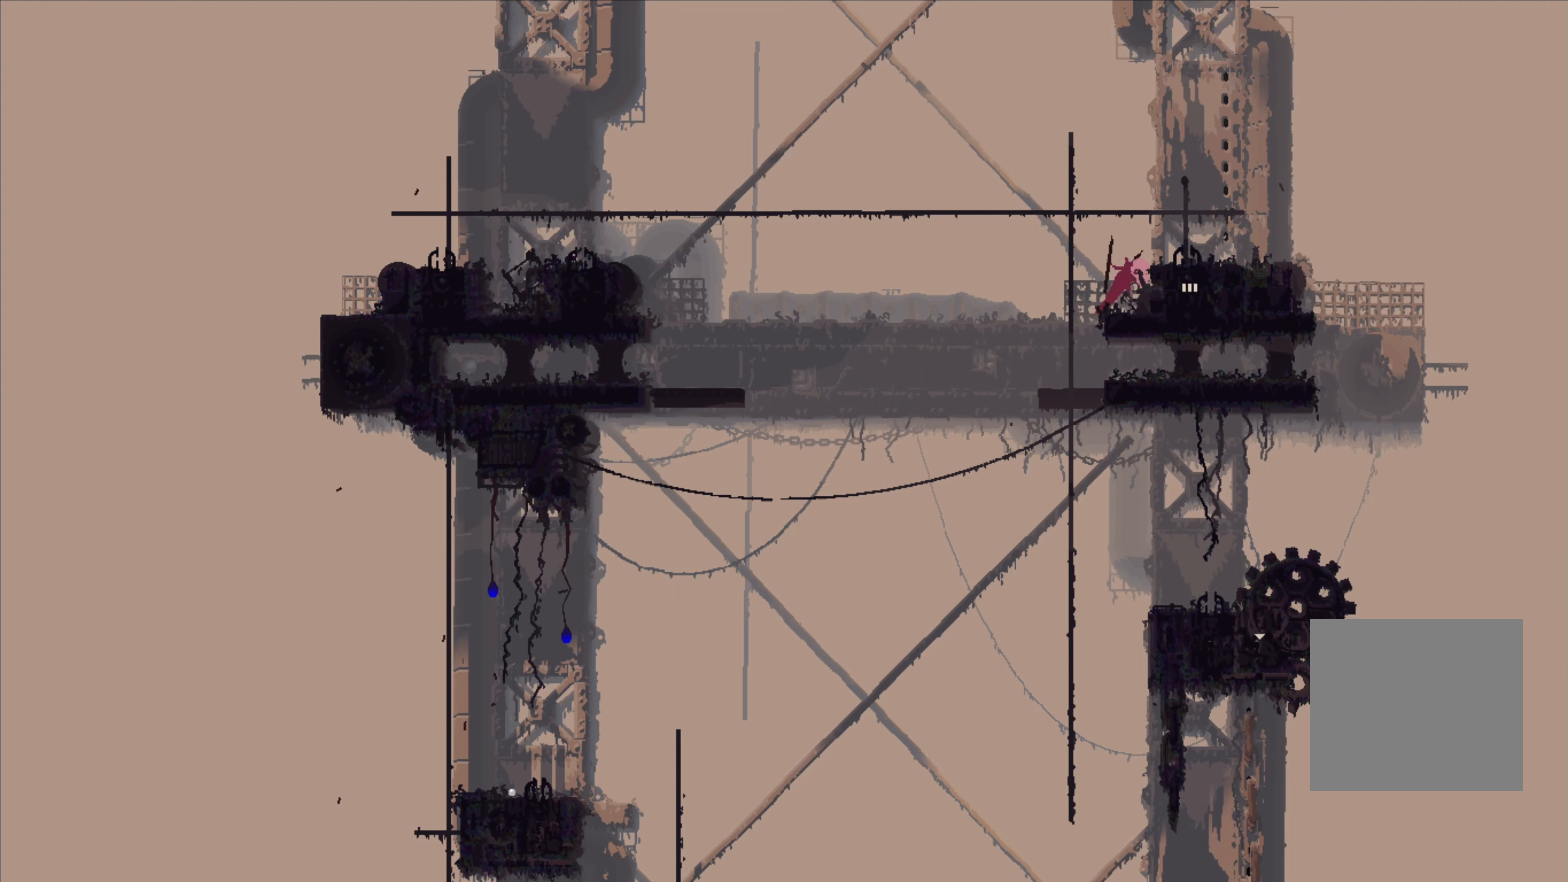
{"buttons": [], "left_stick": "down", "right_stick": "center", "events": [[416, "left_stick", "down"]]}
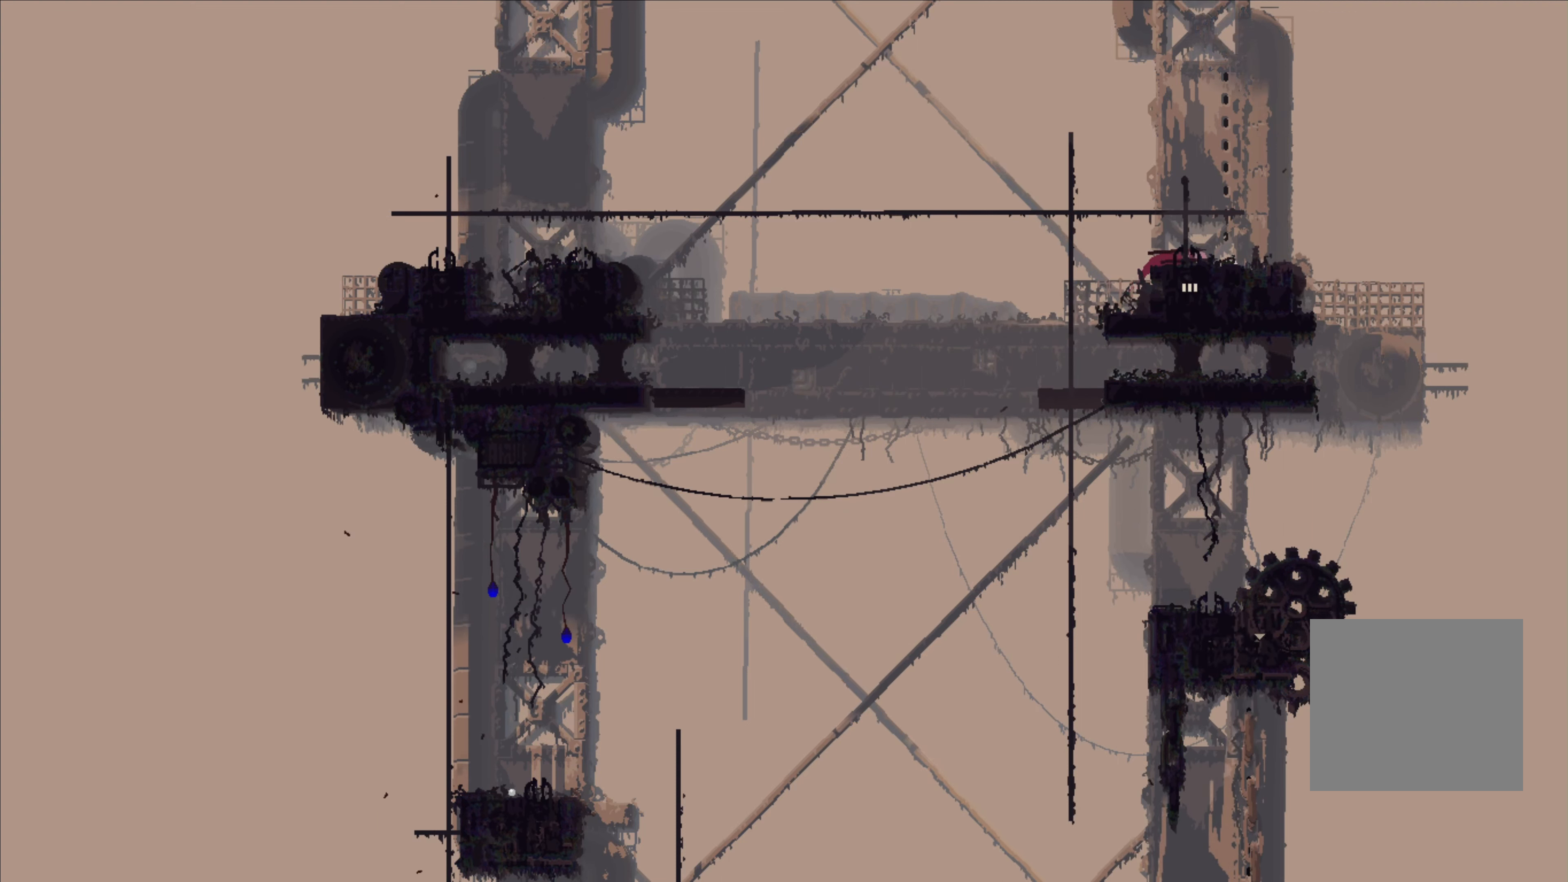
{"buttons": [], "left_stick": "down", "right_stick": "center", "events": []}
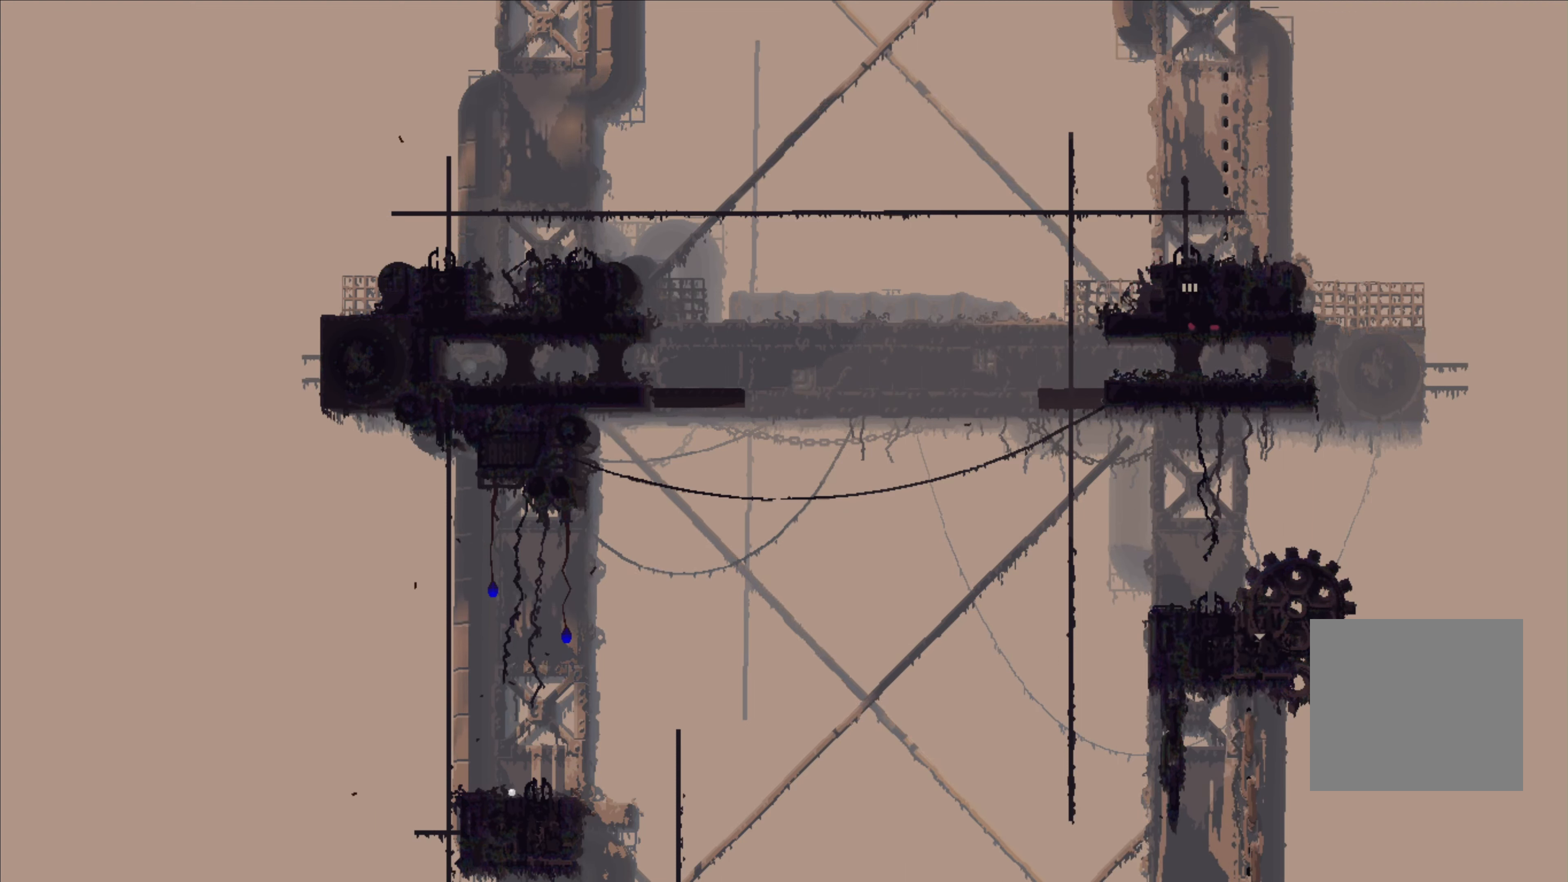
{"buttons": [], "left_stick": "center", "right_stick": "center", "events": [[133, "left_stick", "center"]]}
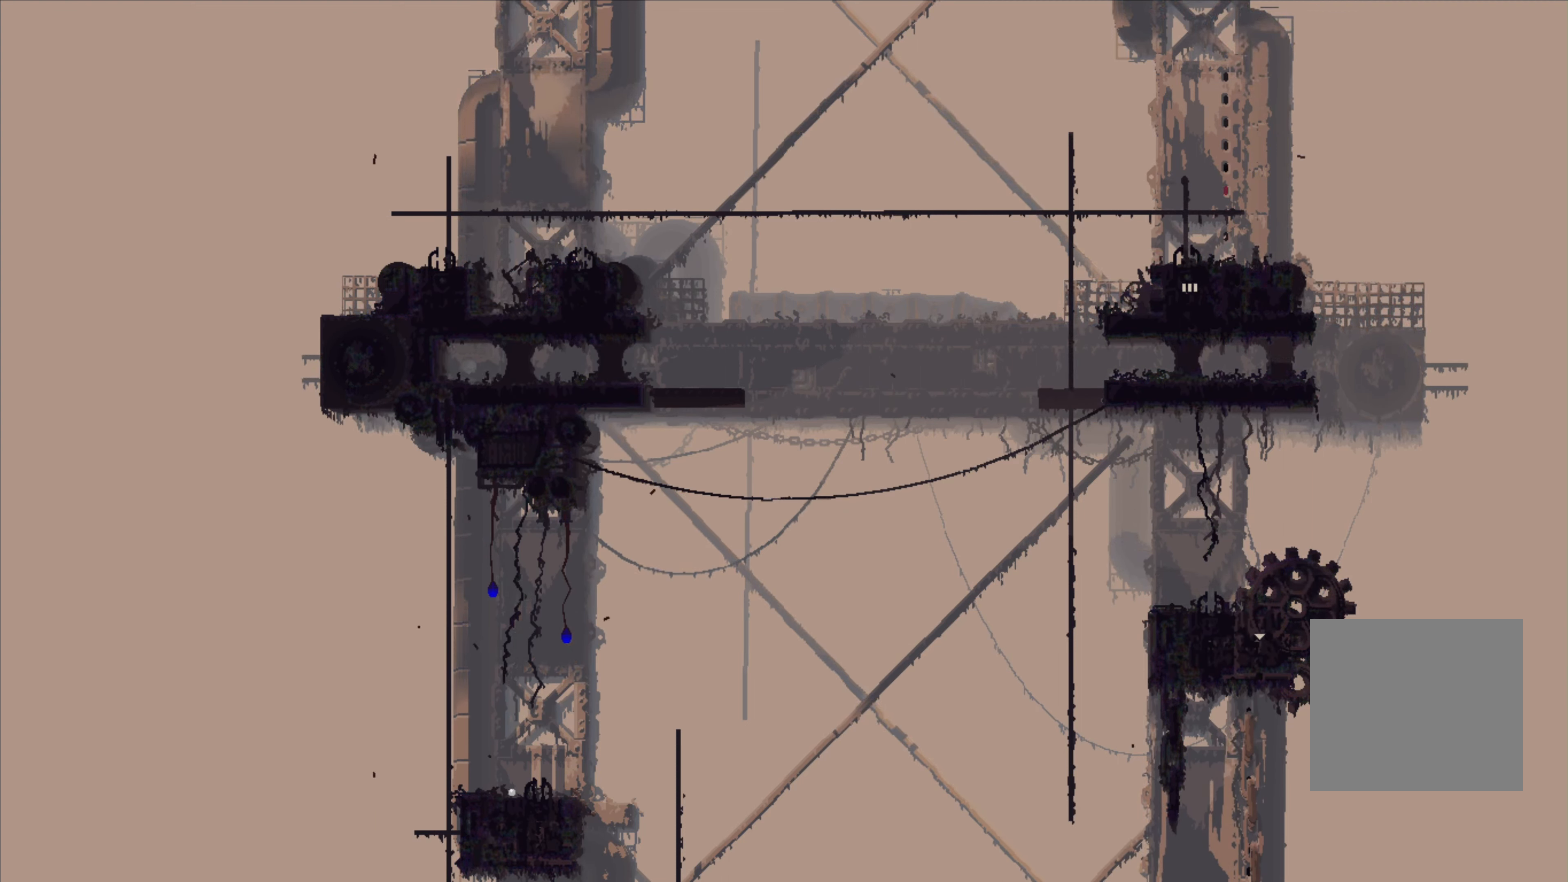
{"buttons": [], "left_stick": "center", "right_stick": "center", "events": []}
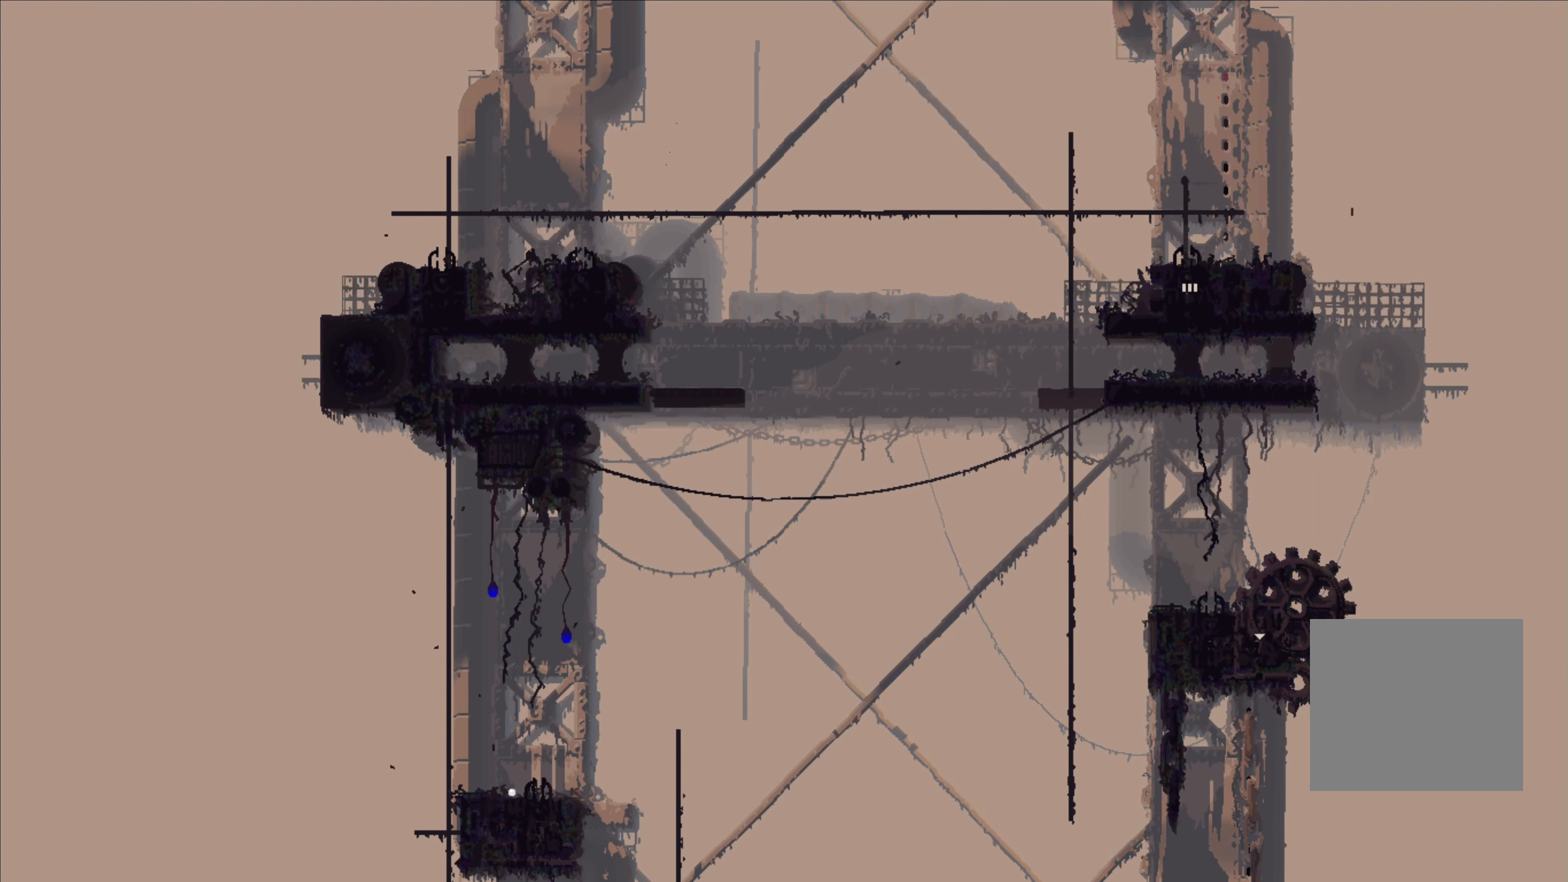
{"buttons": [], "left_stick": "center", "right_stick": "center", "events": []}
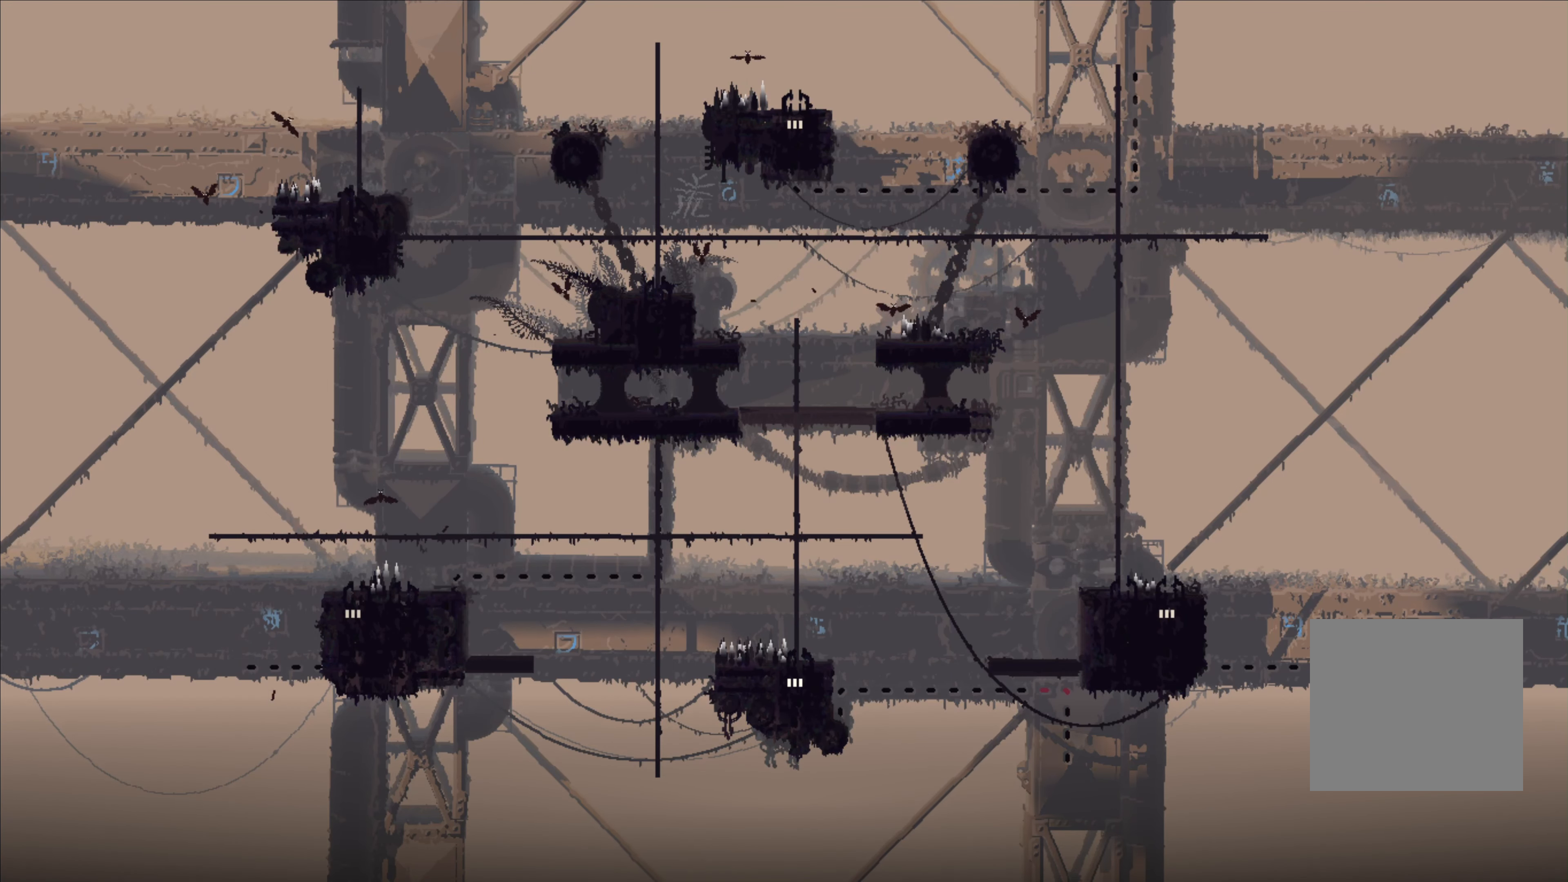
{"buttons": [], "left_stick": "up", "right_stick": "center", "events": [[133, "left_stick", "up"]]}
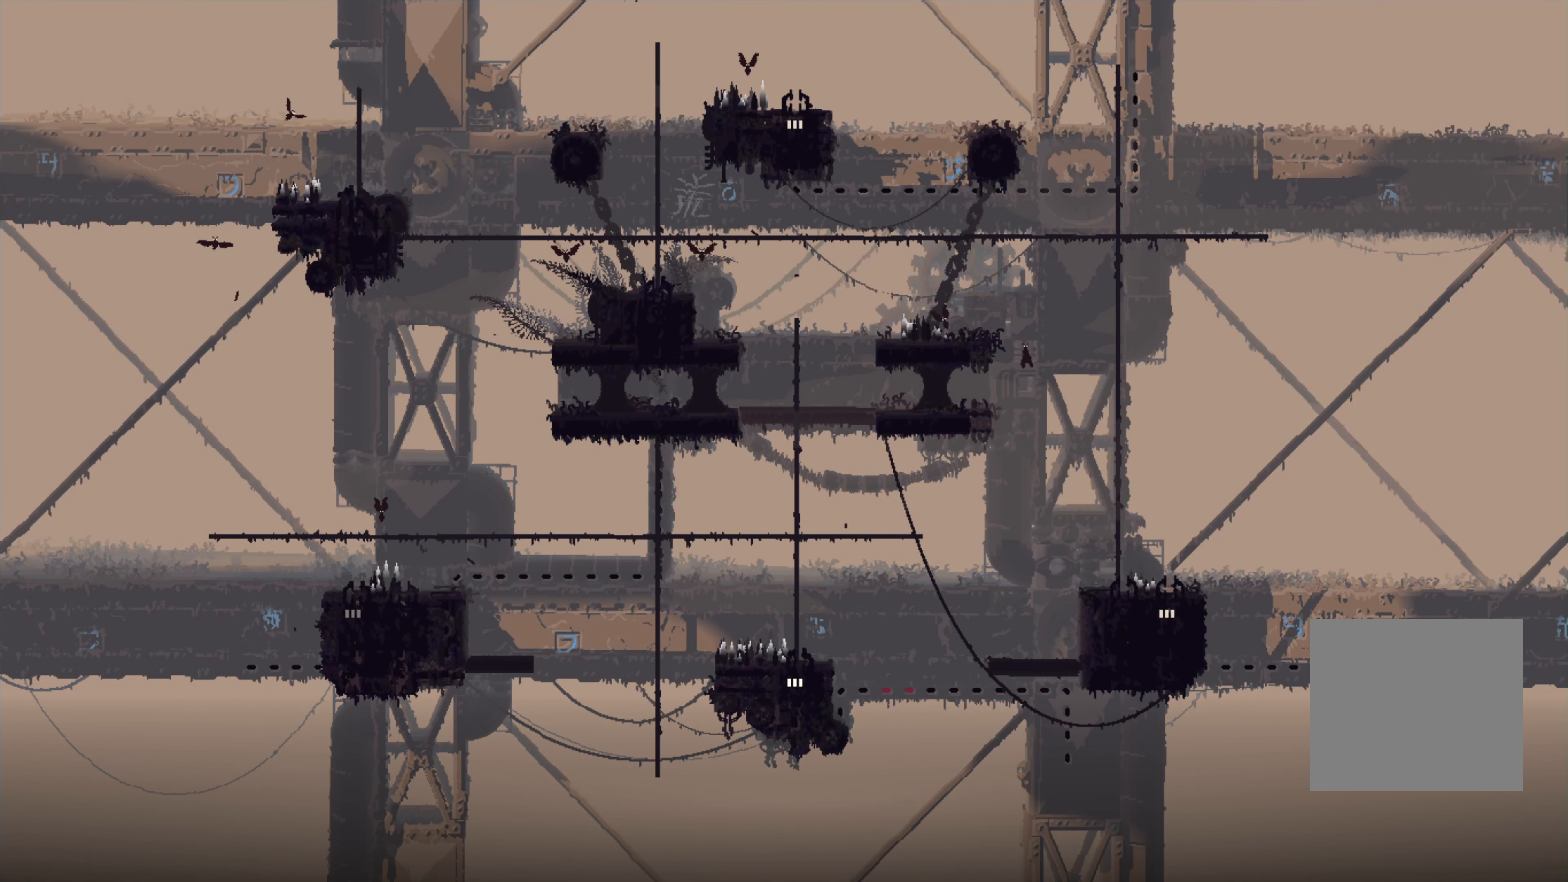
{"buttons": [], "left_stick": "up", "right_stick": "center", "events": []}
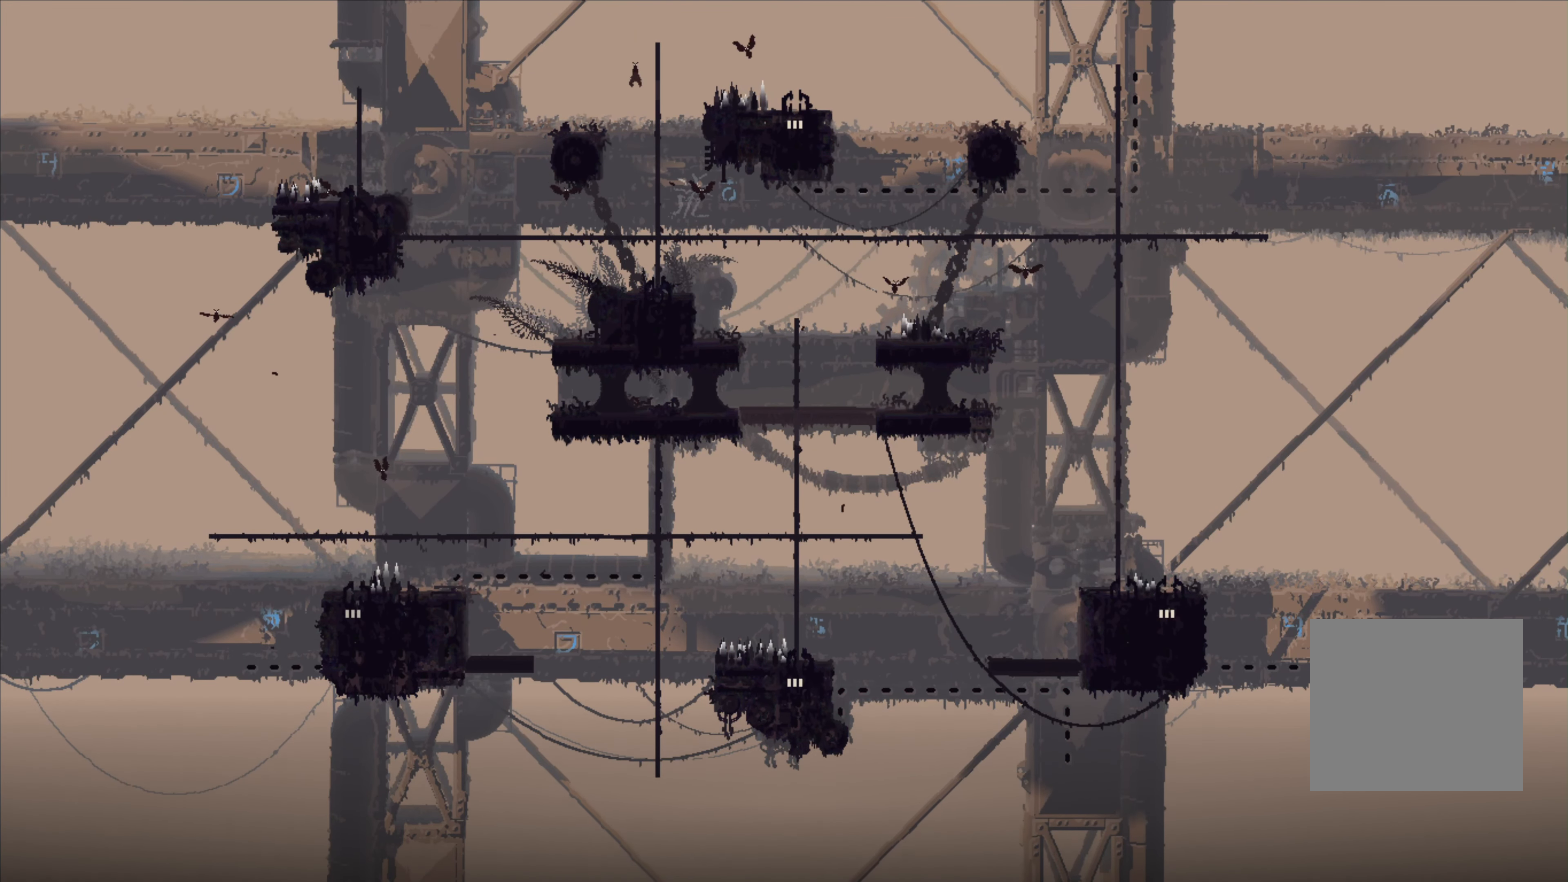
{"buttons": [], "left_stick": "up", "right_stick": "center", "events": []}
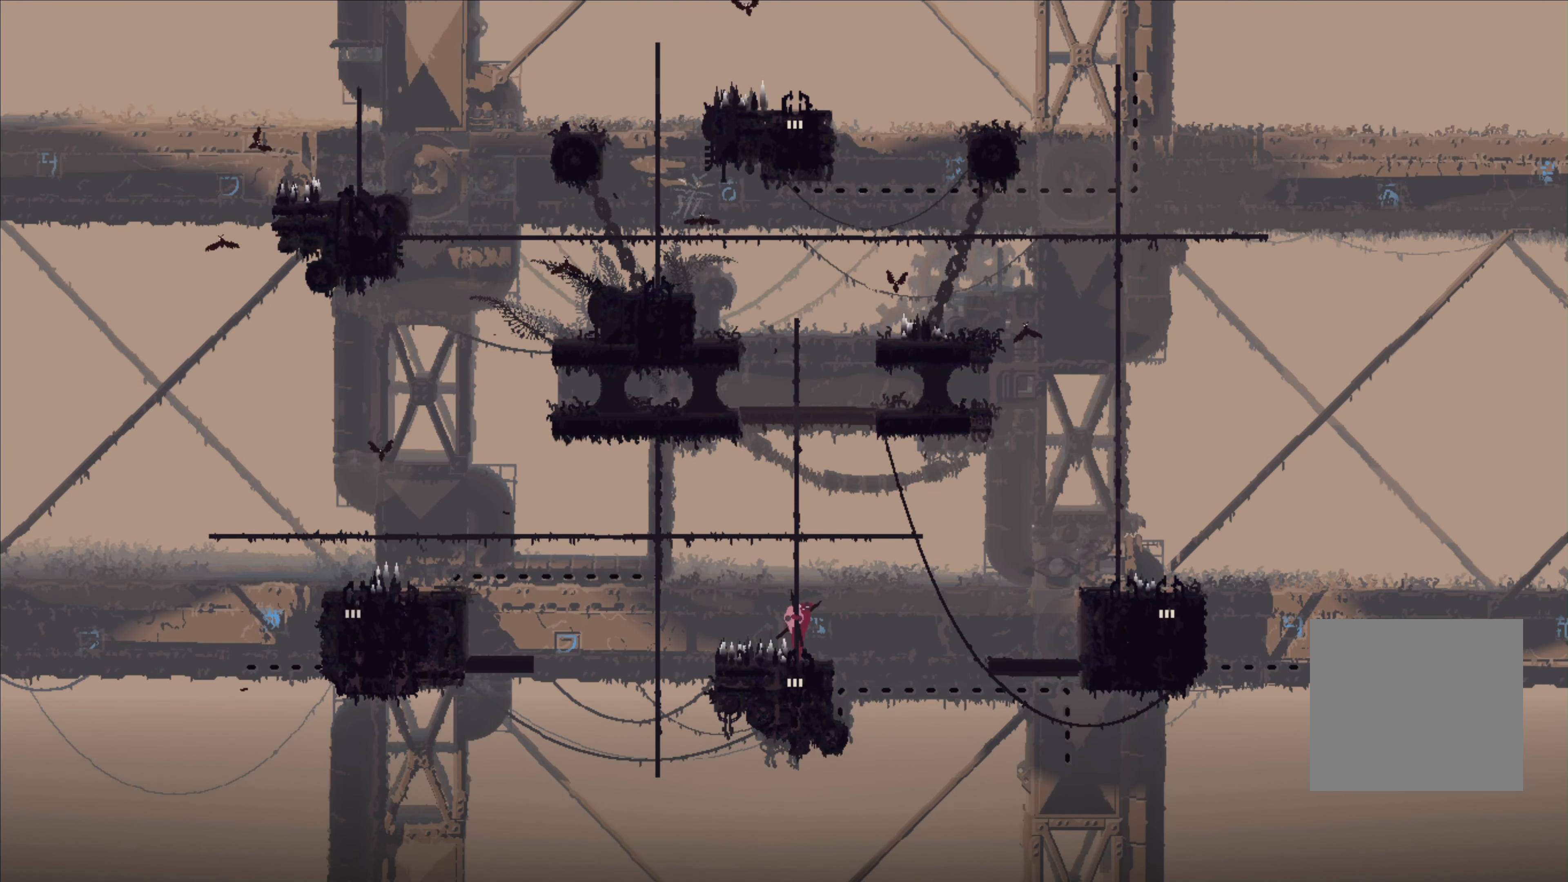
{"buttons": [], "left_stick": "up", "right_stick": "center", "events": []}
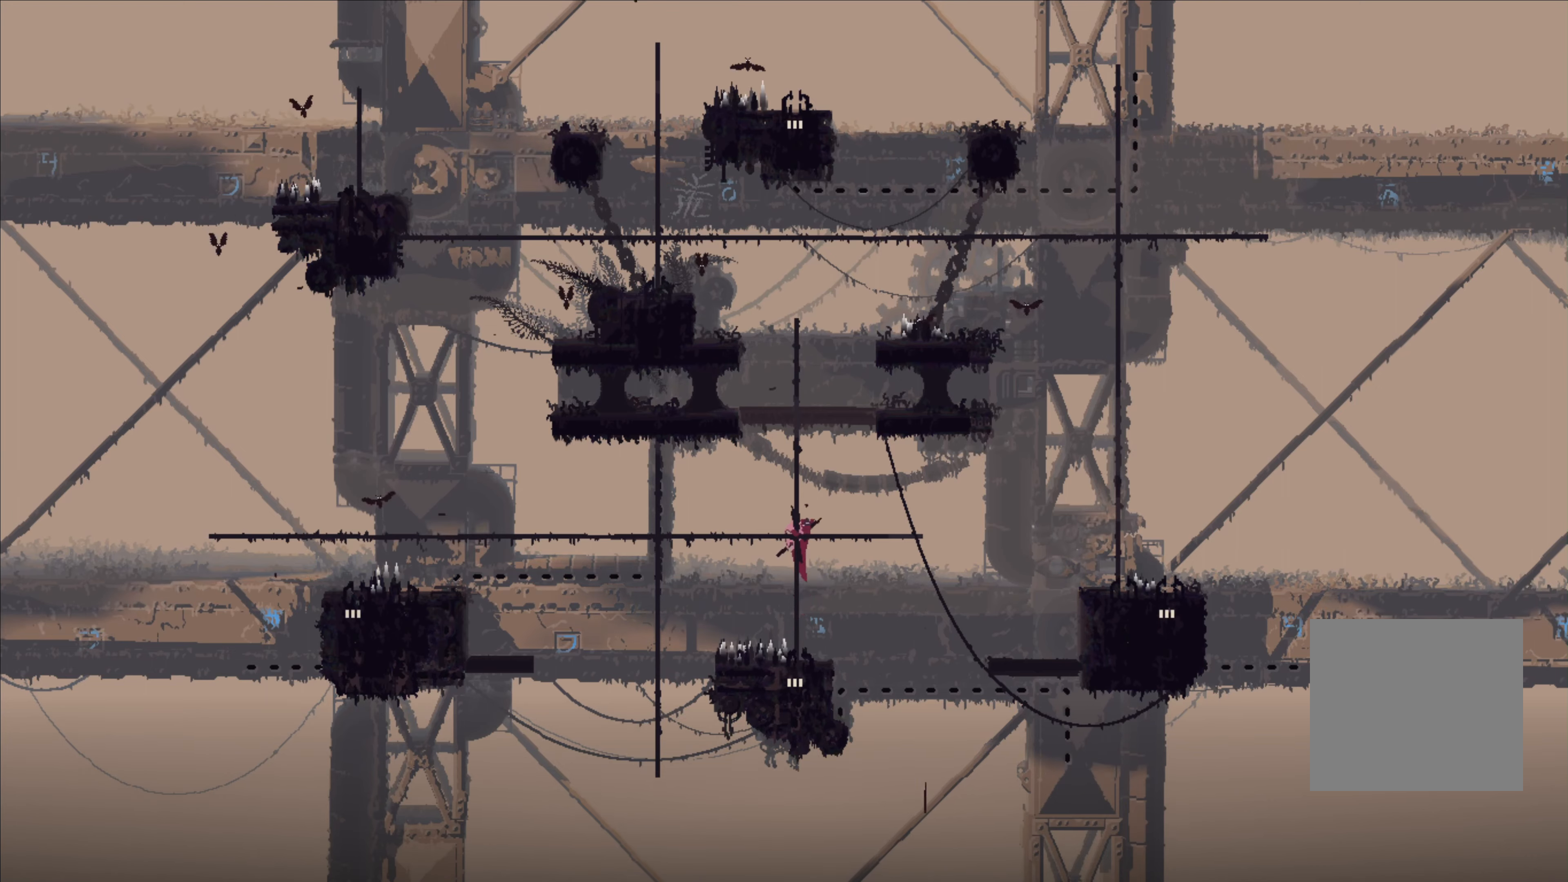
{"buttons": [], "left_stick": "up", "right_stick": "center", "events": []}
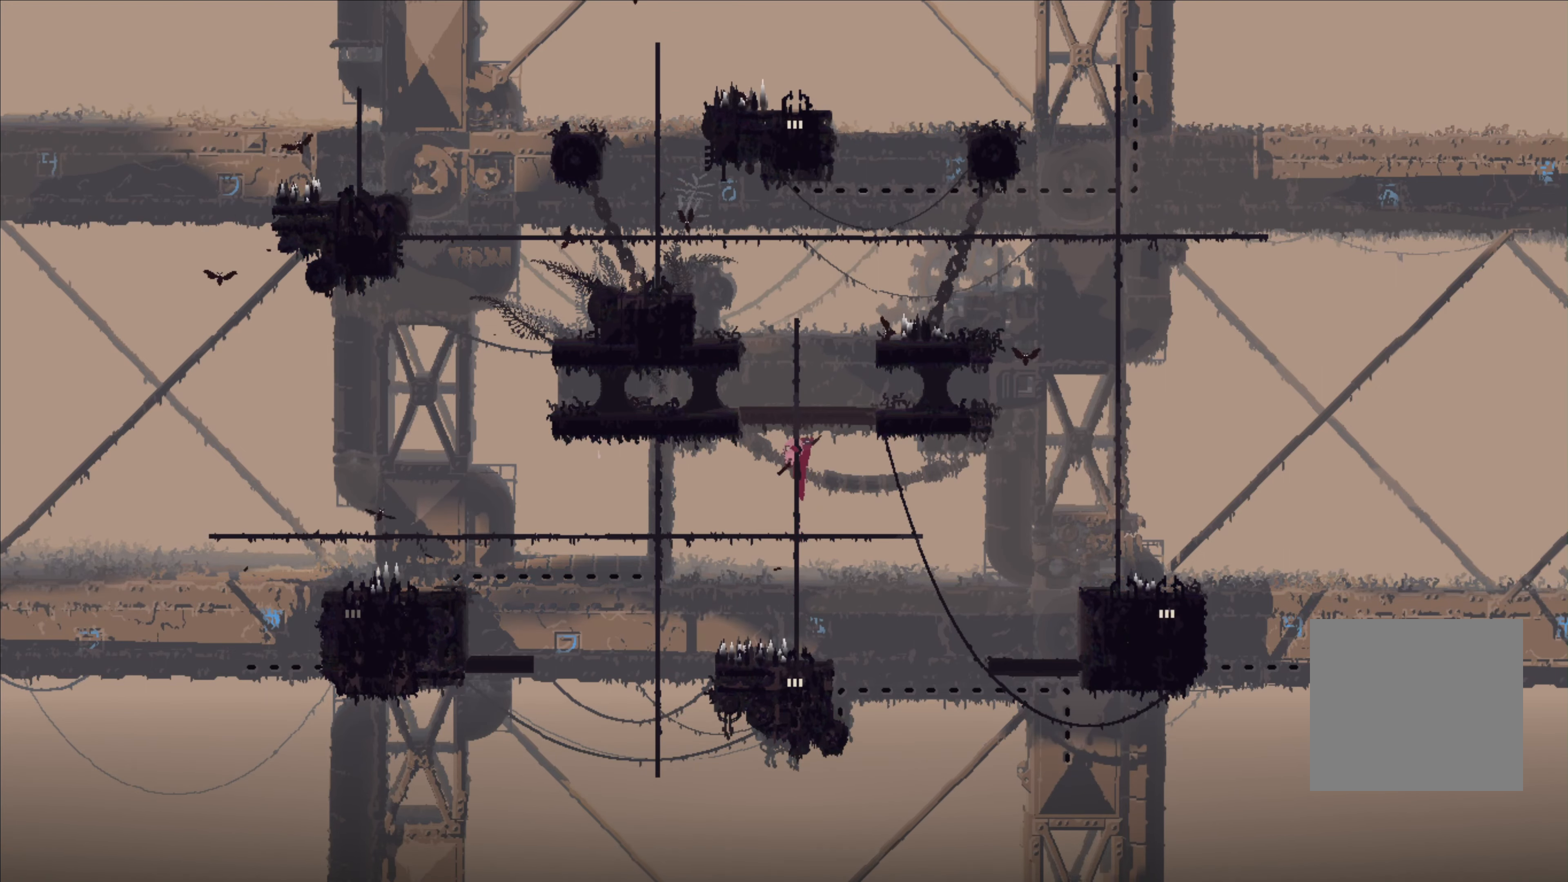
{"buttons": [], "left_stick": "up", "right_stick": "center", "events": []}
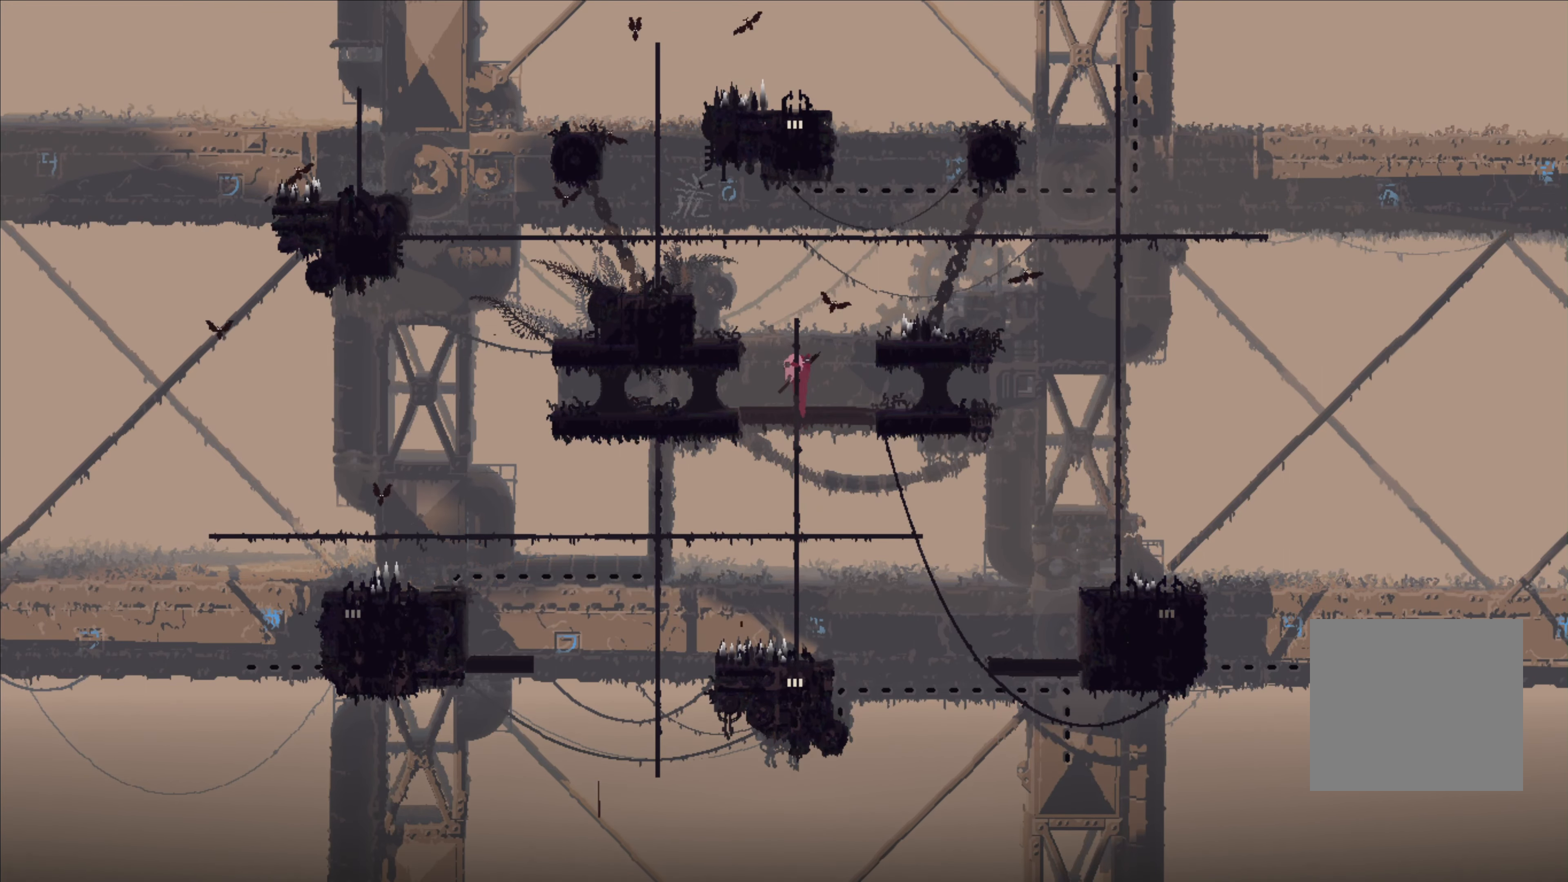
{"buttons": ["A"], "left_stick": "left", "right_stick": "center", "events": [[367, "left_stick", "left"], [383, "A", "down"]]}
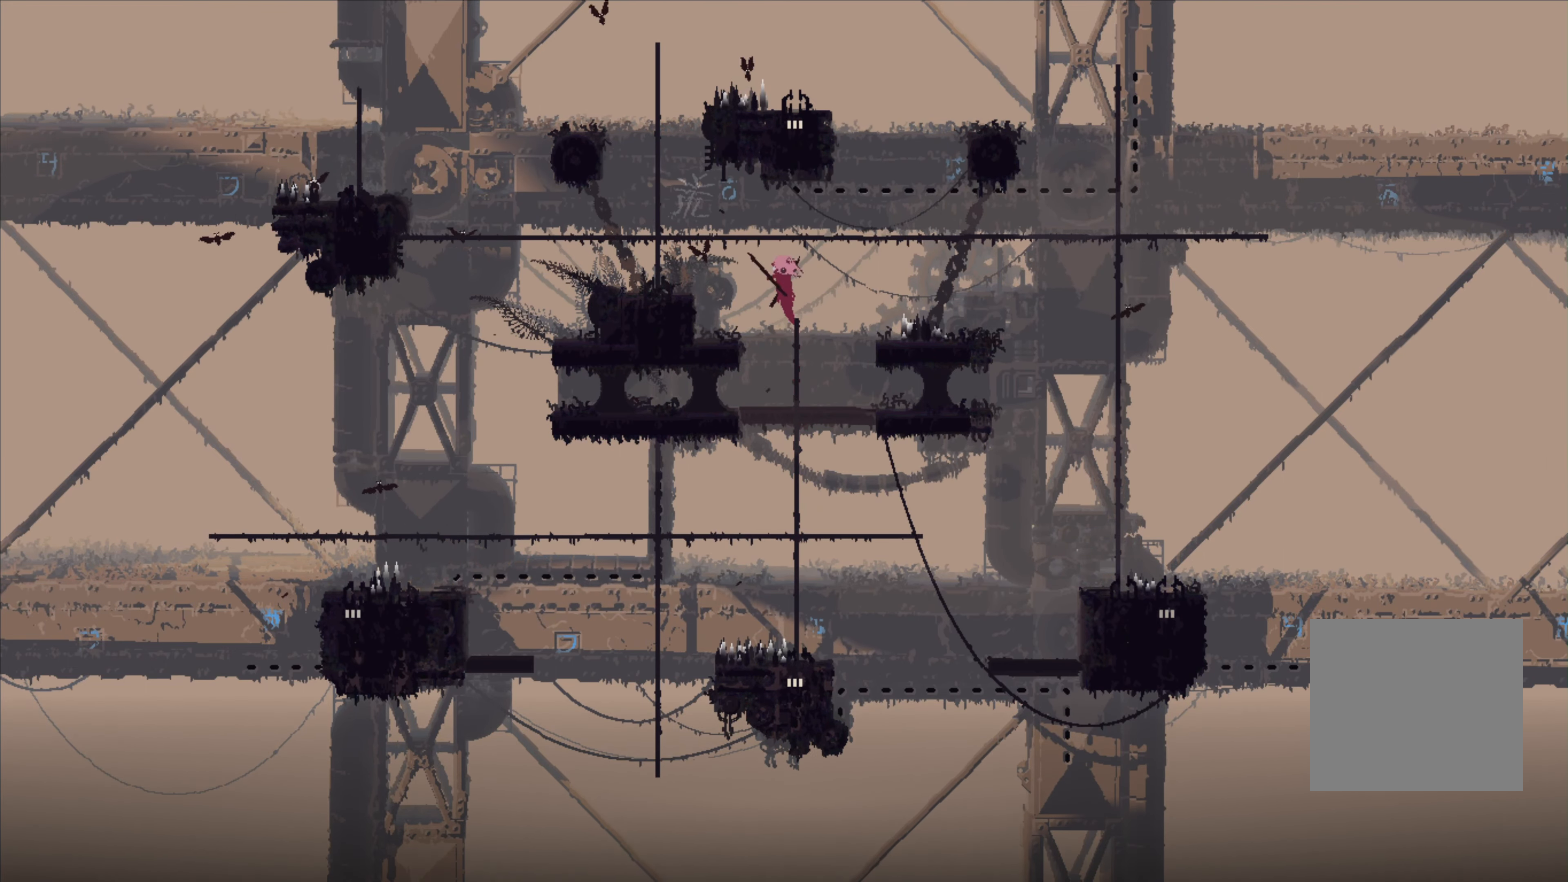
{"buttons": [], "left_stick": "left", "right_stick": "center", "events": [[50, "A", "up"]]}
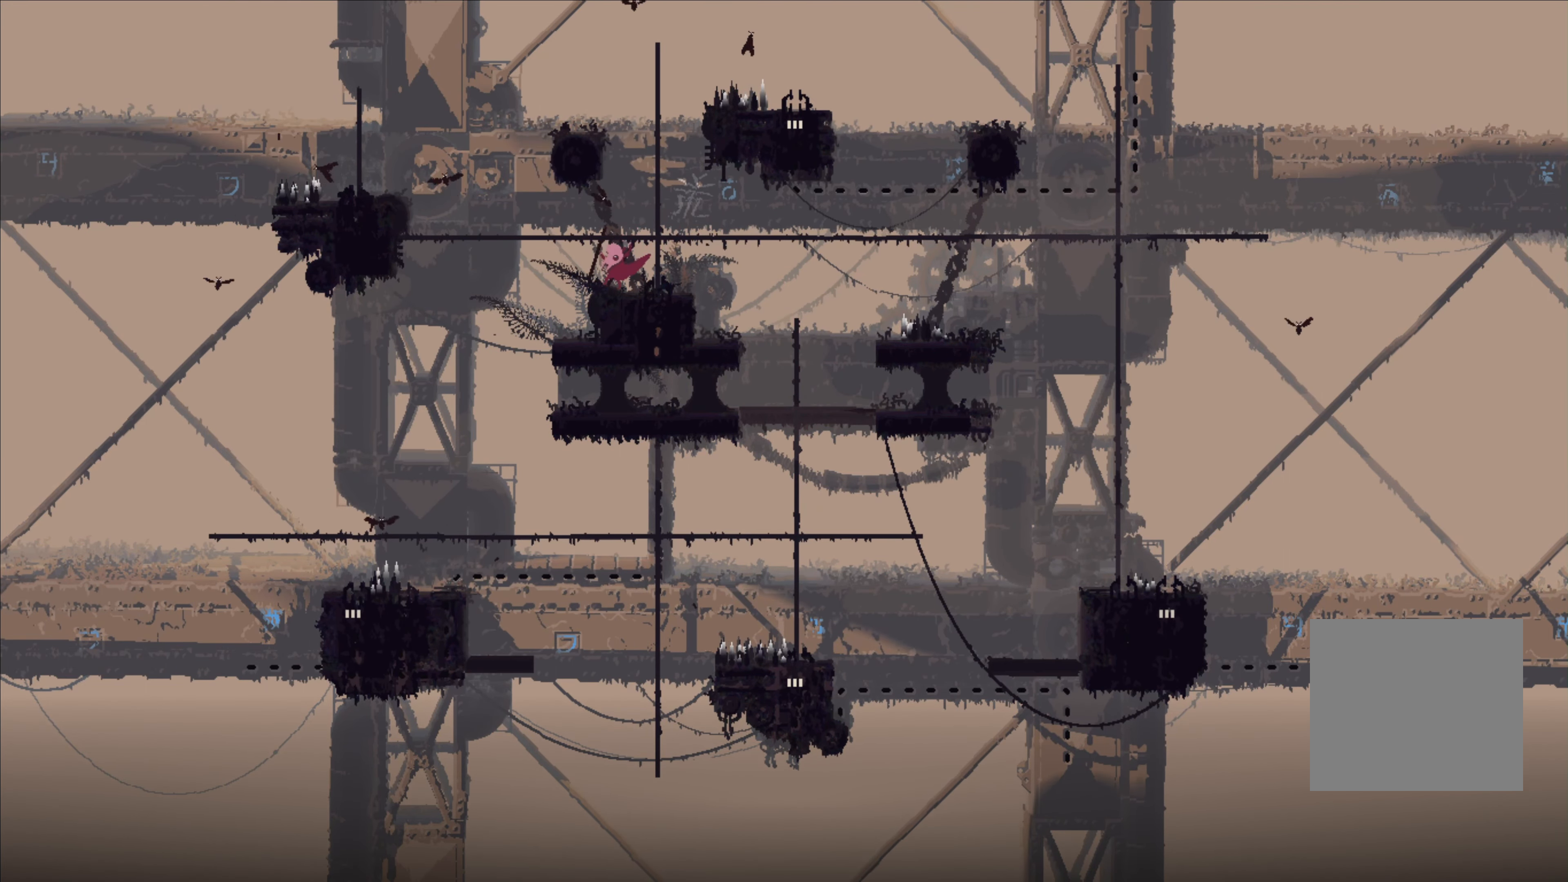
{"buttons": [], "left_stick": "right", "right_stick": "center", "events": [[367, "left_stick", "center"], [433, "left_stick", "right"]]}
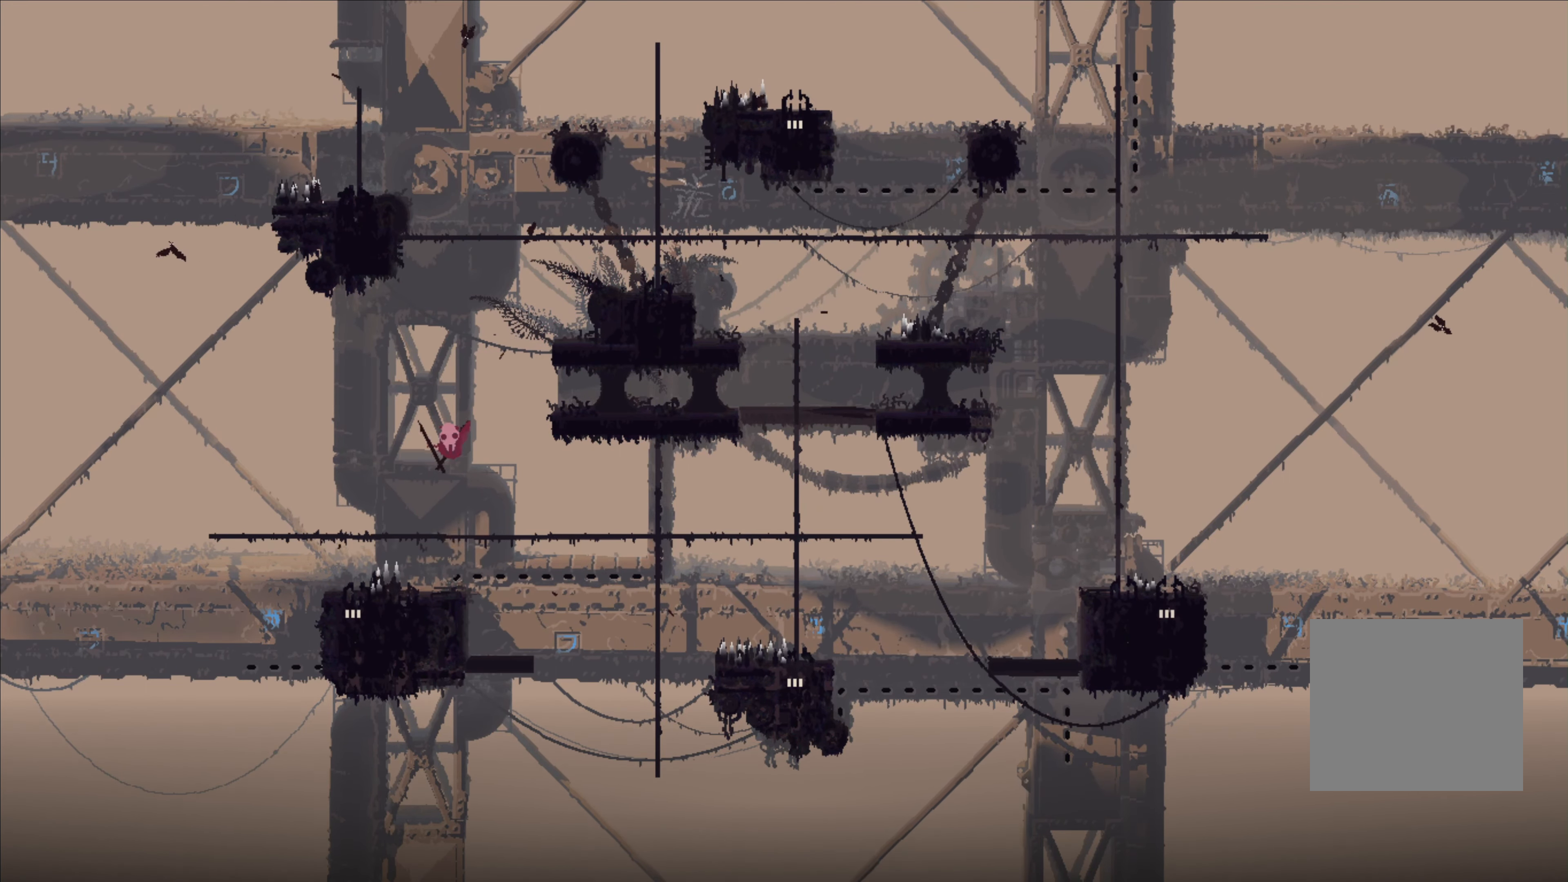
{"buttons": [], "left_stick": "left", "right_stick": "center", "events": [[100, "left_stick", "center"], [433, "left_stick", "left"]]}
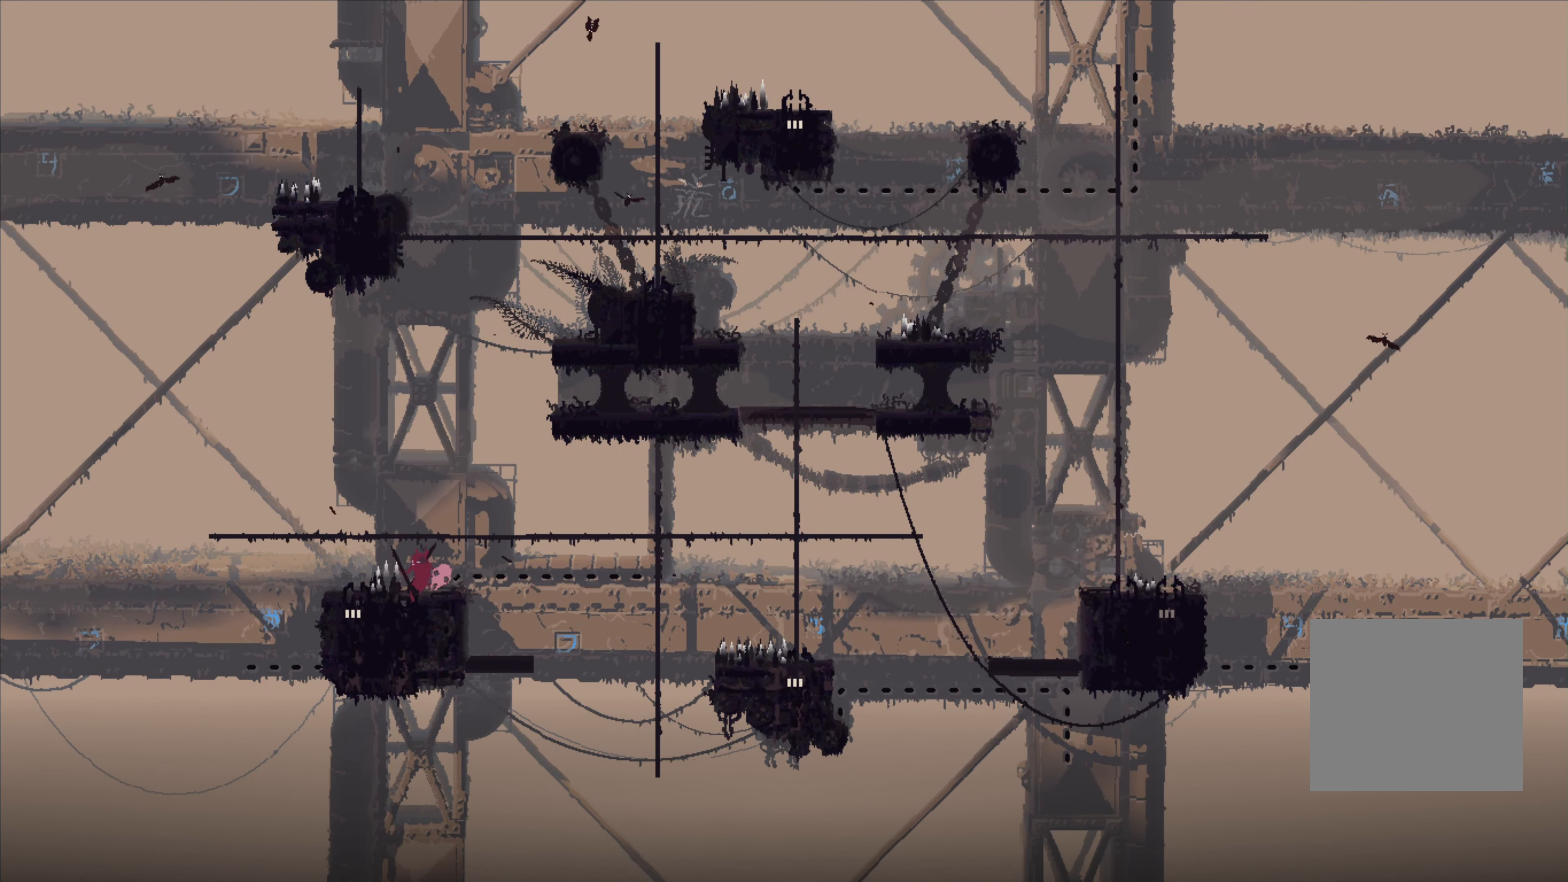
{"buttons": [], "left_stick": "left", "right_stick": "center", "events": [[117, "left_stick", "center"], [500, "left_stick", "left"]]}
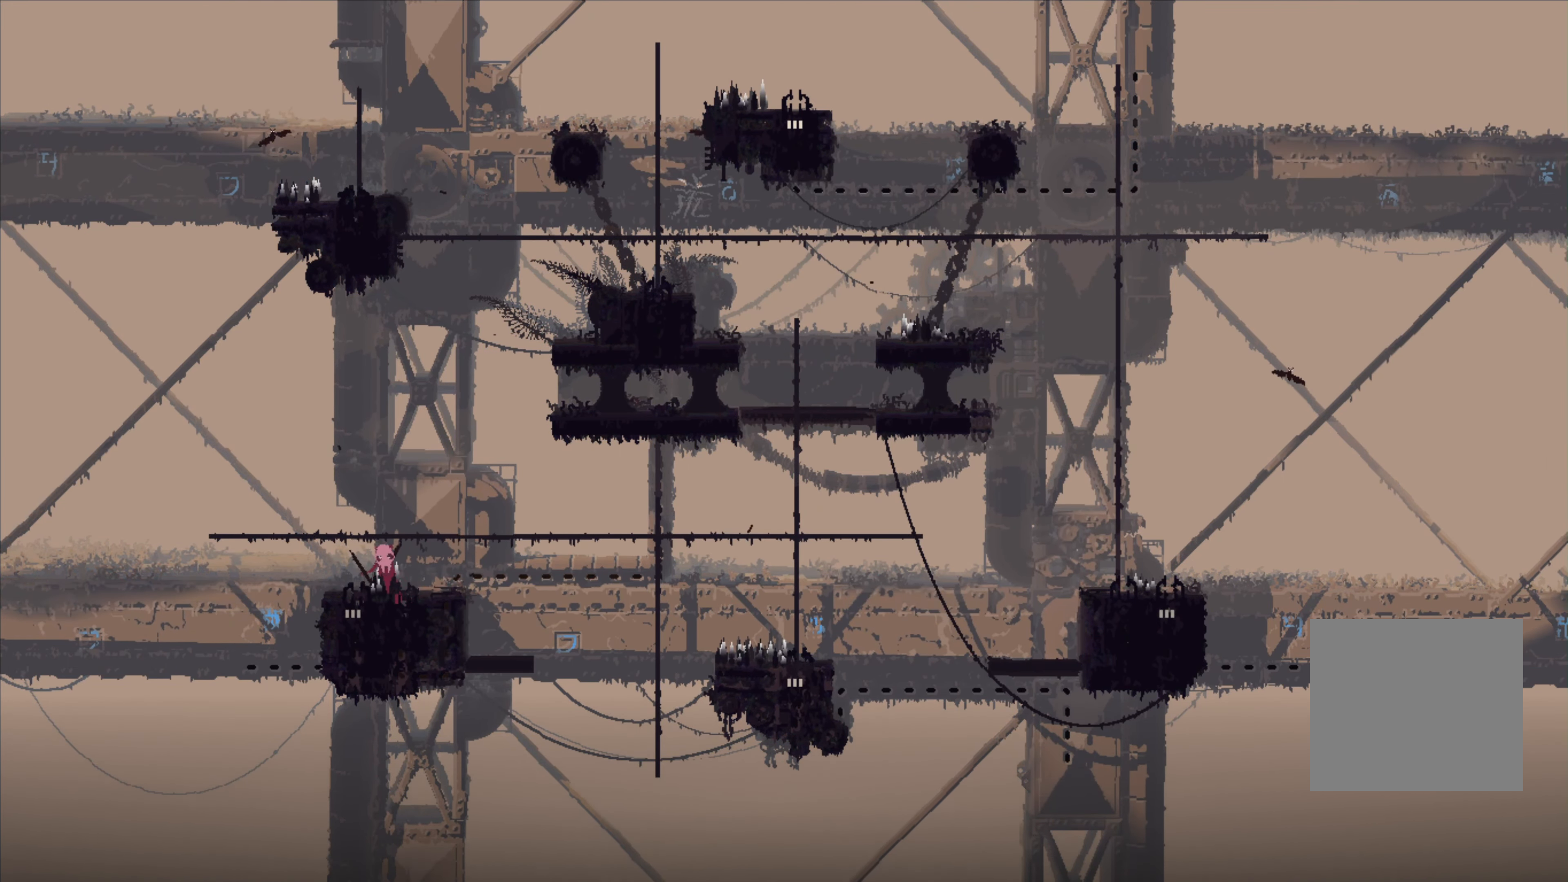
{"buttons": [], "left_stick": "down", "right_stick": "center", "events": [[100, "left_stick", "center"], [333, "left_stick", "down"]]}
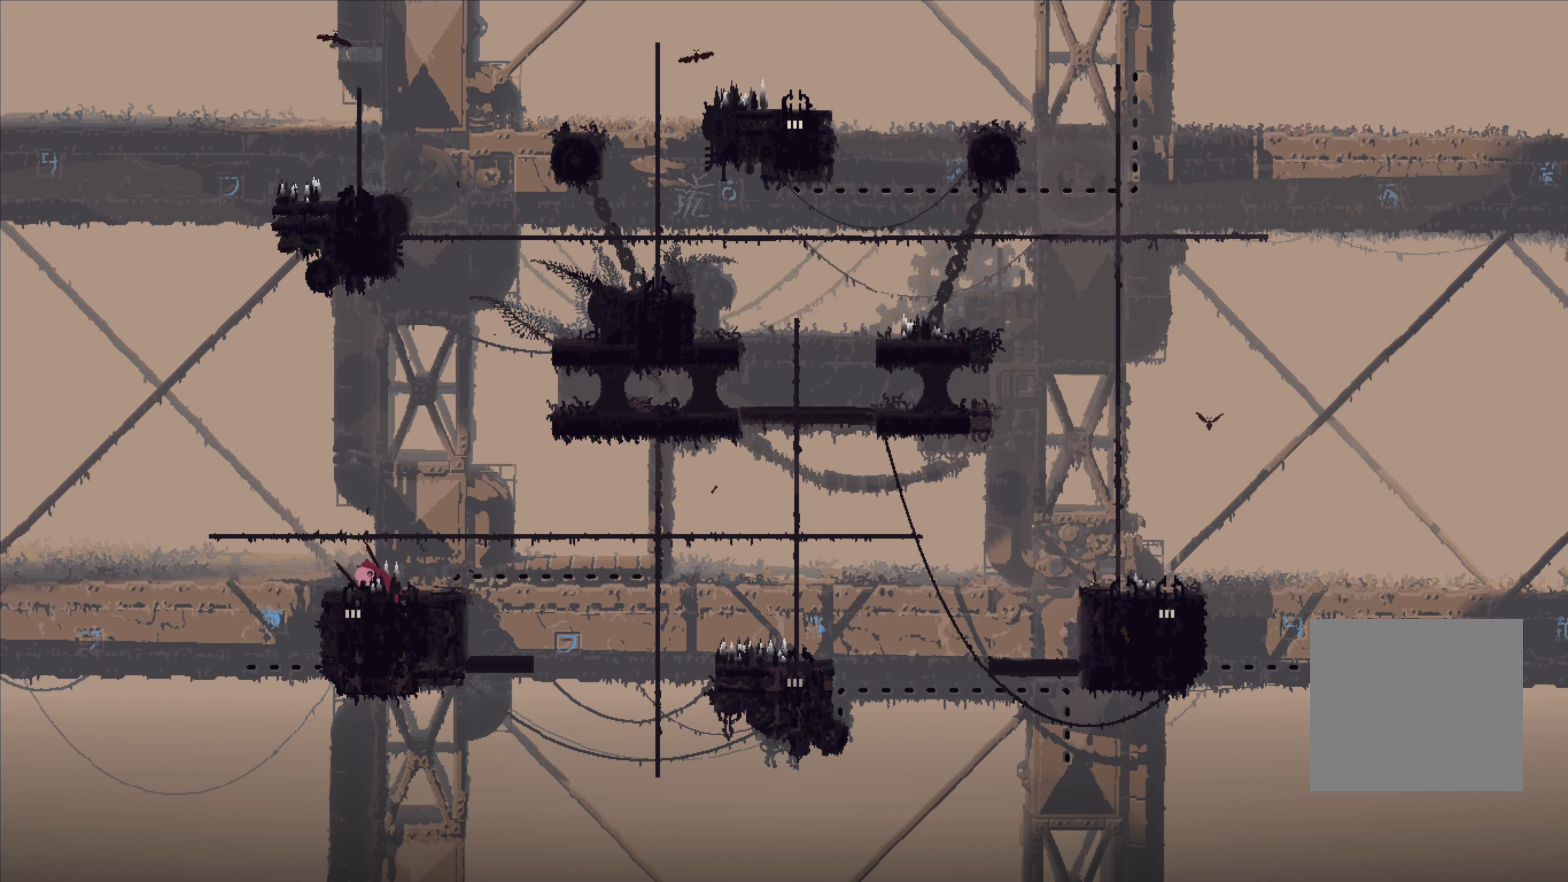
{"buttons": [], "left_stick": "down", "right_stick": "center", "events": []}
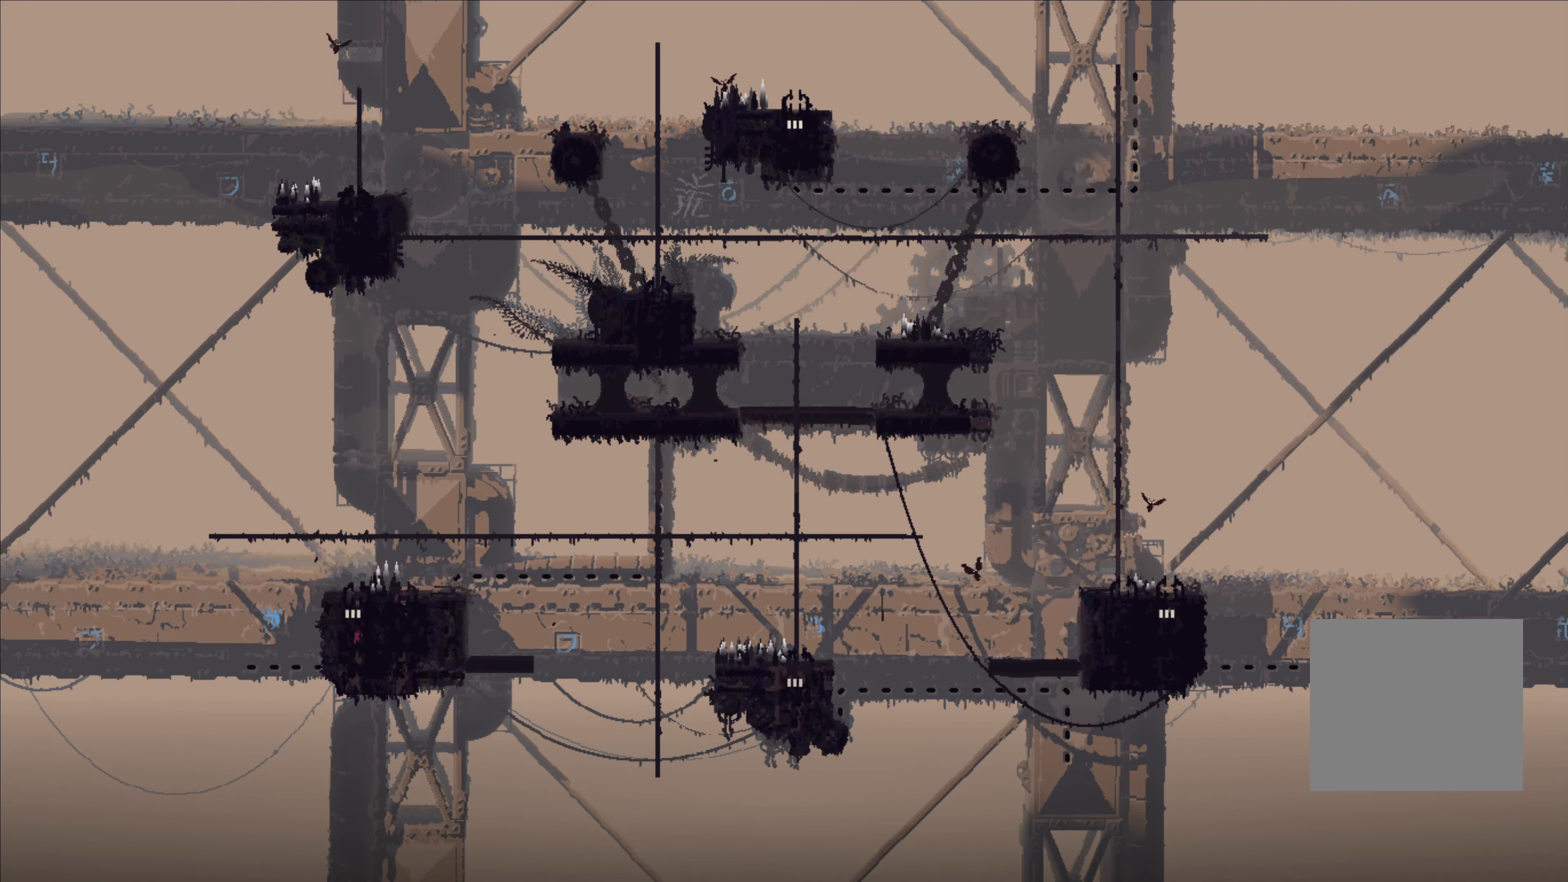
{"buttons": [], "left_stick": "center", "right_stick": "center", "events": [[200, "left_stick", "center"]]}
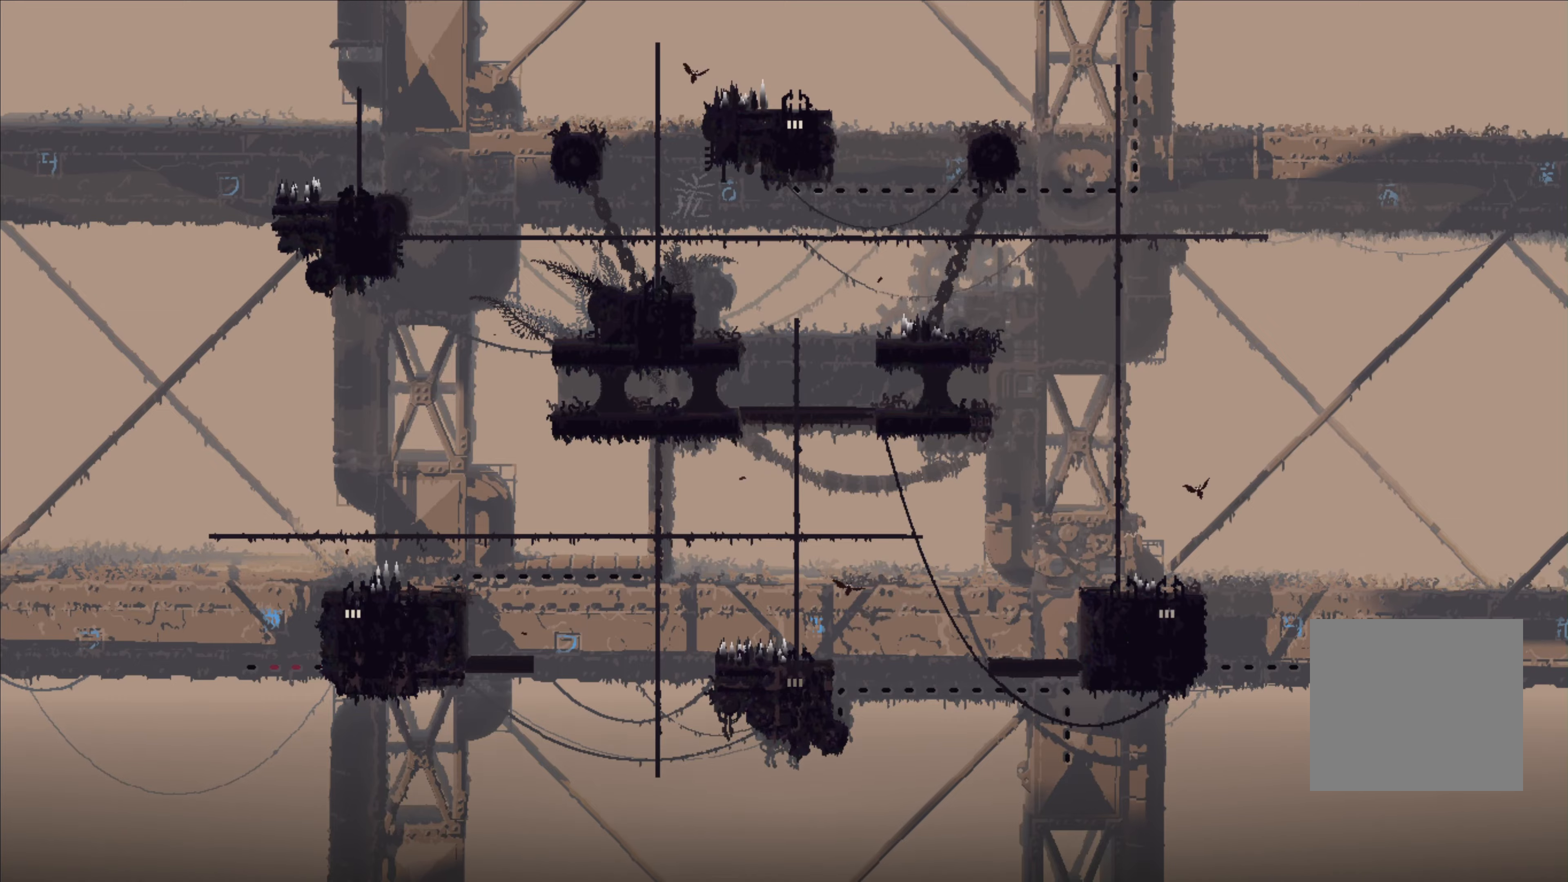
{"buttons": [], "left_stick": "center", "right_stick": "center", "events": []}
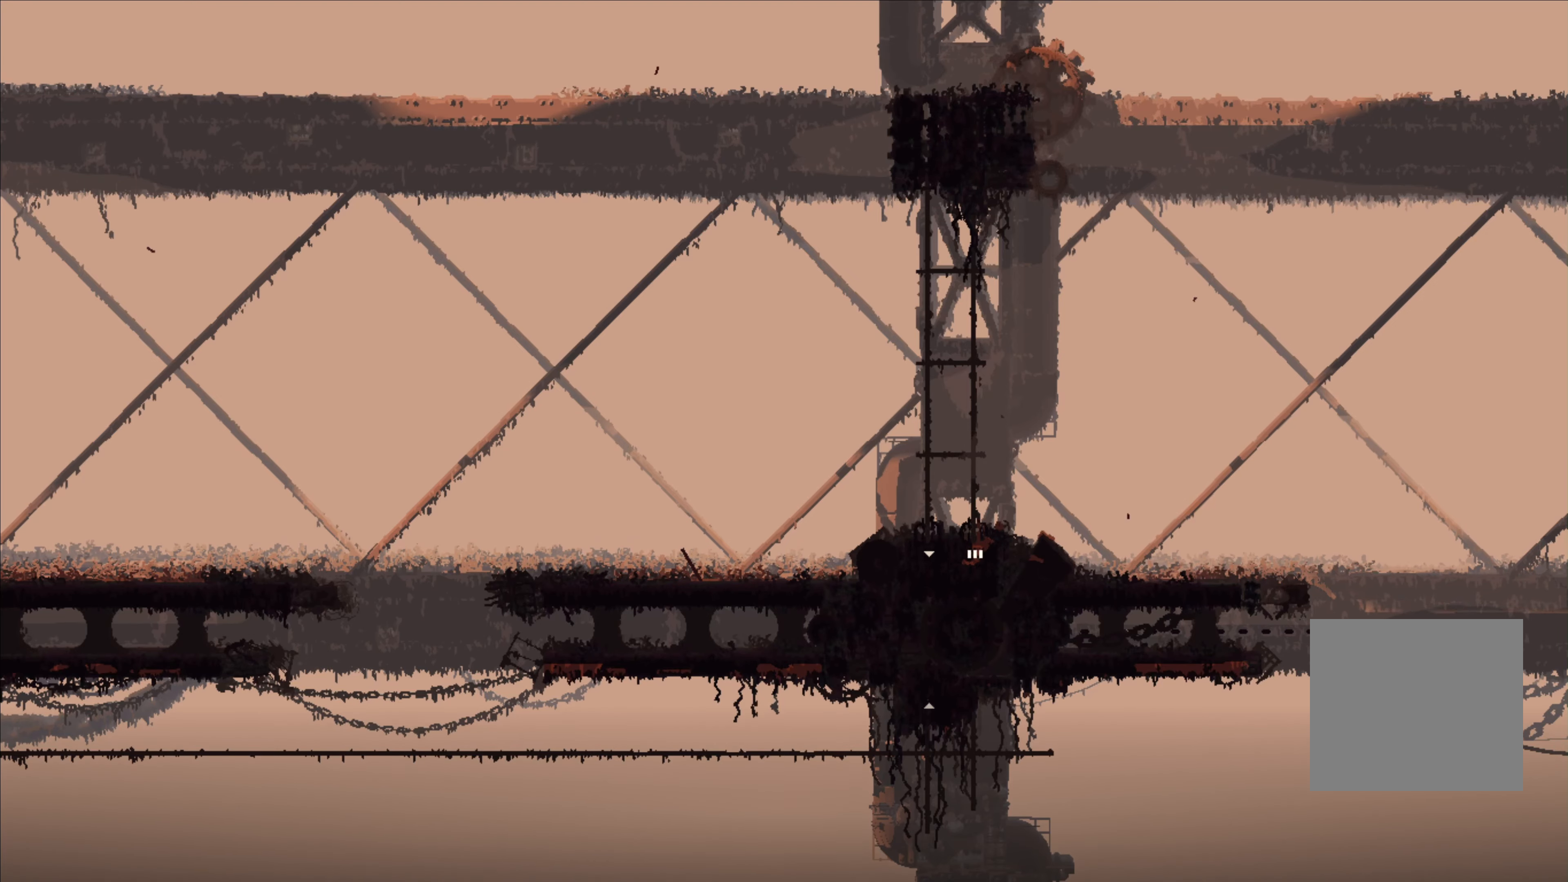
{"buttons": [], "left_stick": "up", "right_stick": "center", "events": [[334, "left_stick", "up"]]}
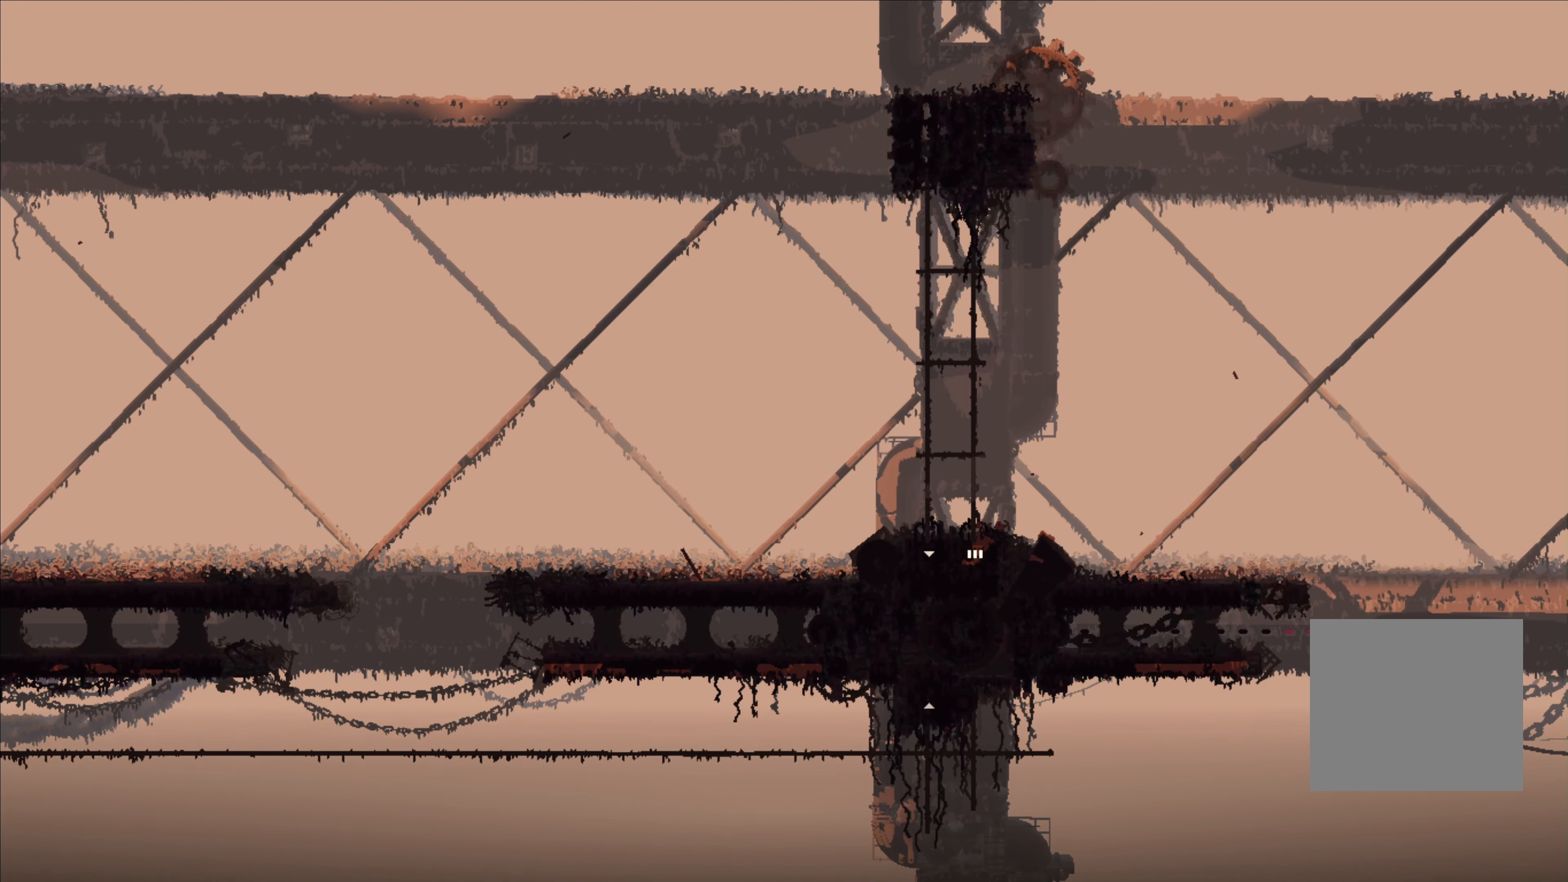
{"buttons": [], "left_stick": "up", "right_stick": "center", "events": []}
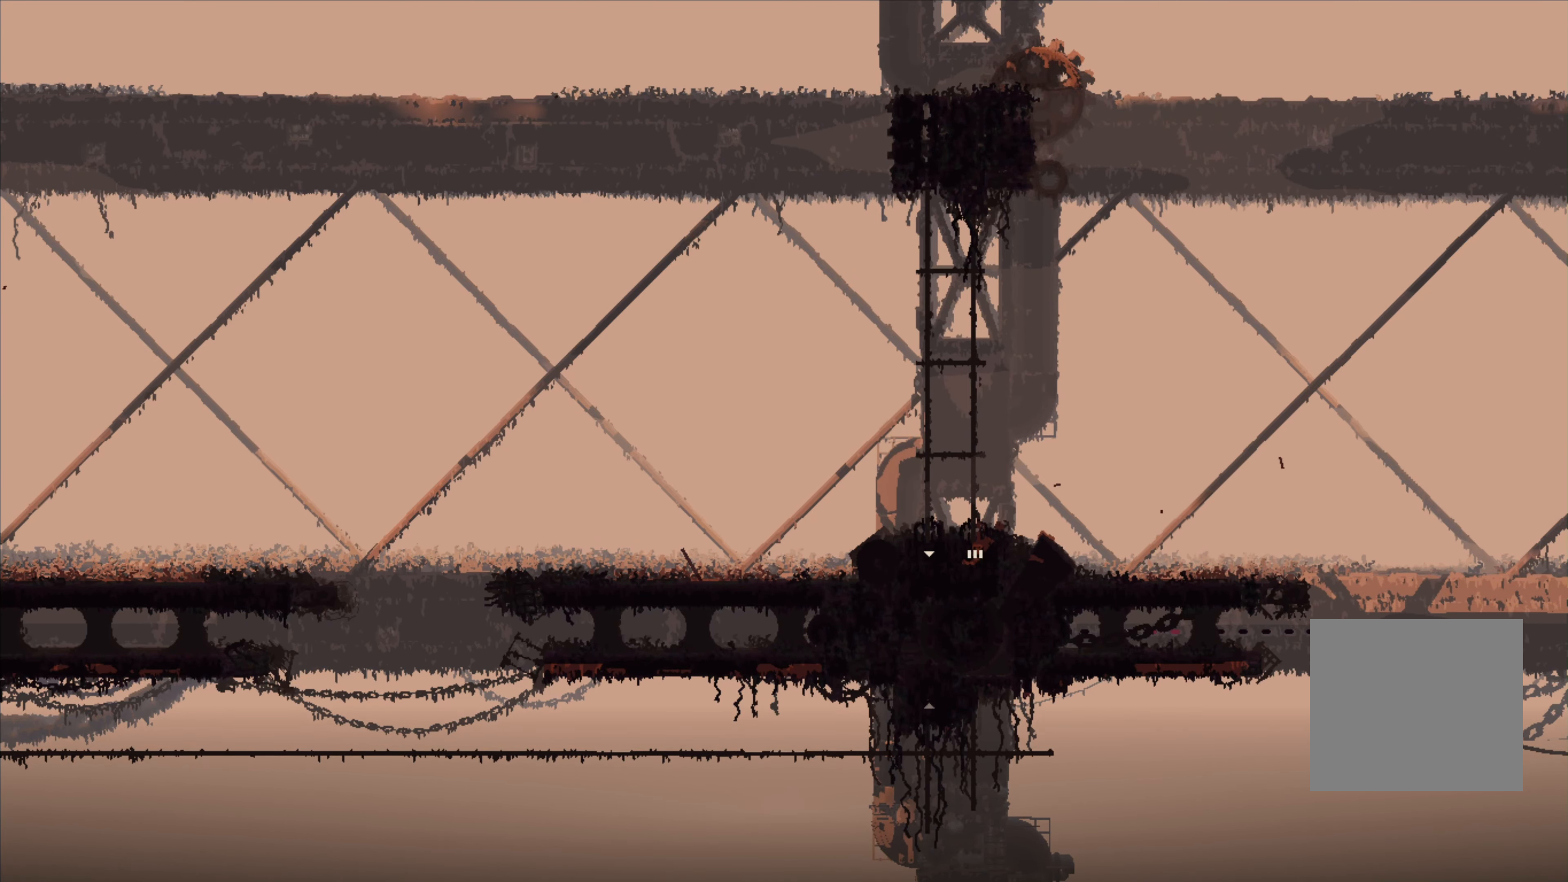
{"buttons": [], "left_stick": "up", "right_stick": "center", "events": []}
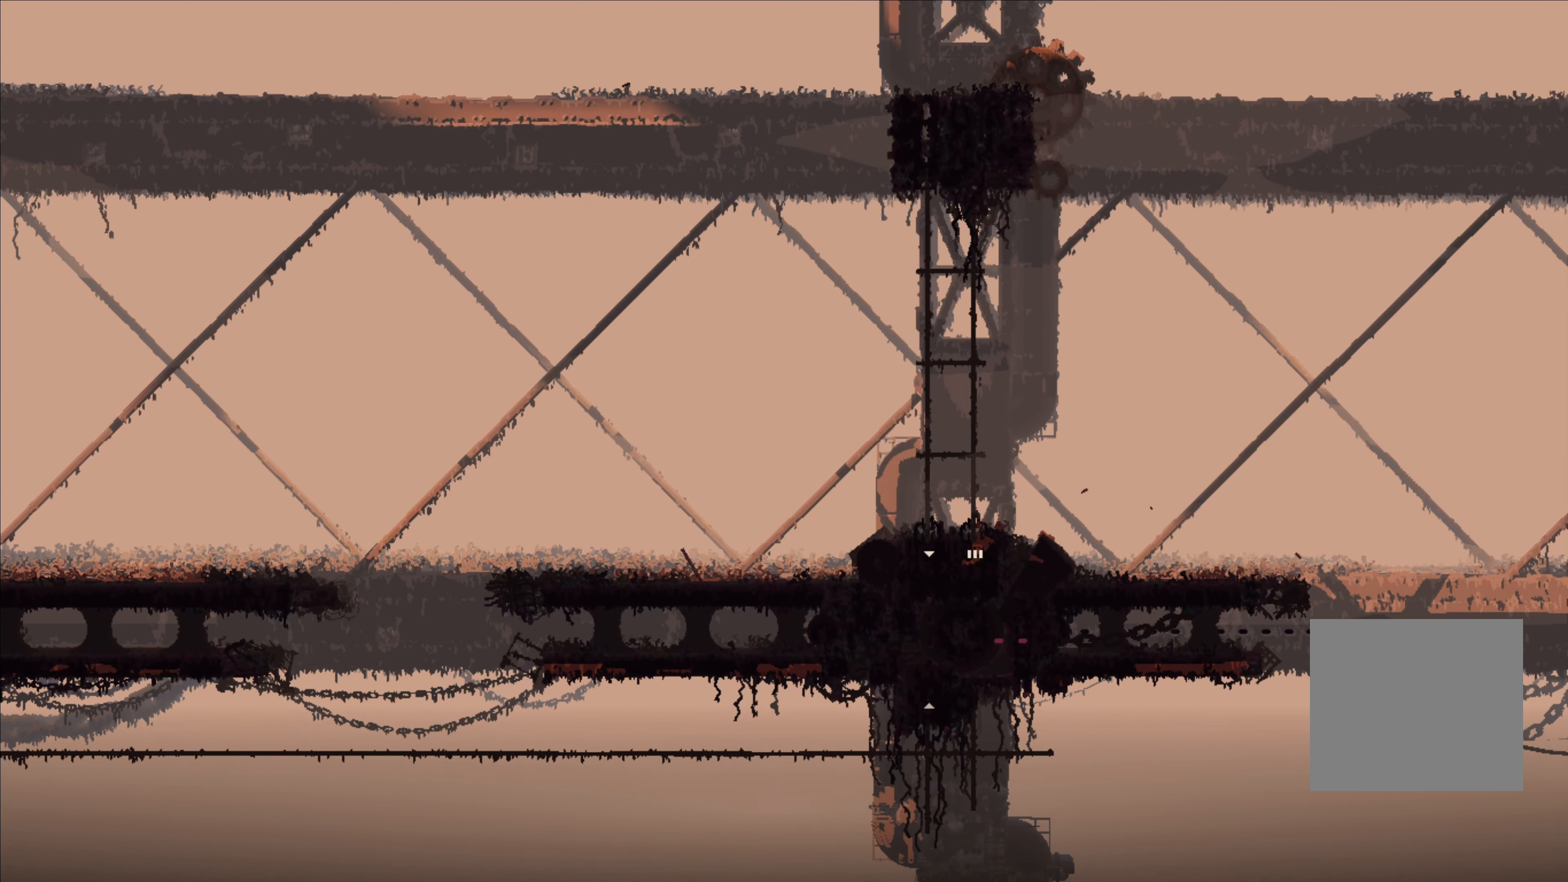
{"buttons": [], "left_stick": "up-left", "right_stick": "center", "events": [[367, "A", "down"], [384, "left_stick", "up-left"], [450, "A", "up"]]}